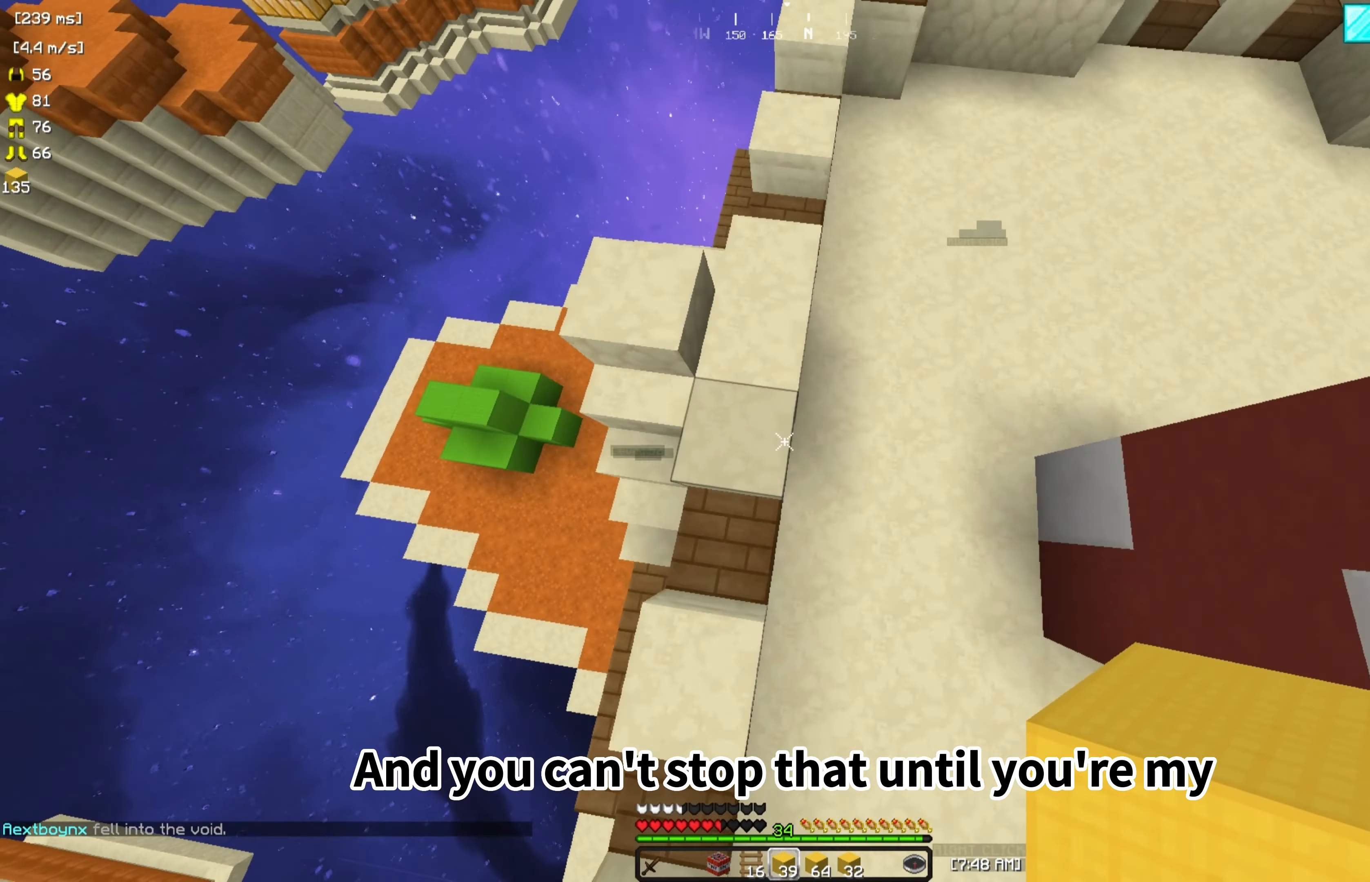
Gameplay with keyboard and mouse; each line is a JSON object with the keys and mouse buttons held at the frame after it. "events" lists presses ("down") and releases ("up") of "a", "d", "s", "w", "mouse_left" and "mouse_right" between this image and that frame as [ms after this image, input, new state], when the widget could be followed in between. "mouse_left", "mouse_right" = the "left", "right" buttons of the "mouse" list. No other keys are recorded. Fast repeated clicks can show as one long hold. Mouse movement is not recorded.
{"keys": ["w"], "mouse": [], "events": []}
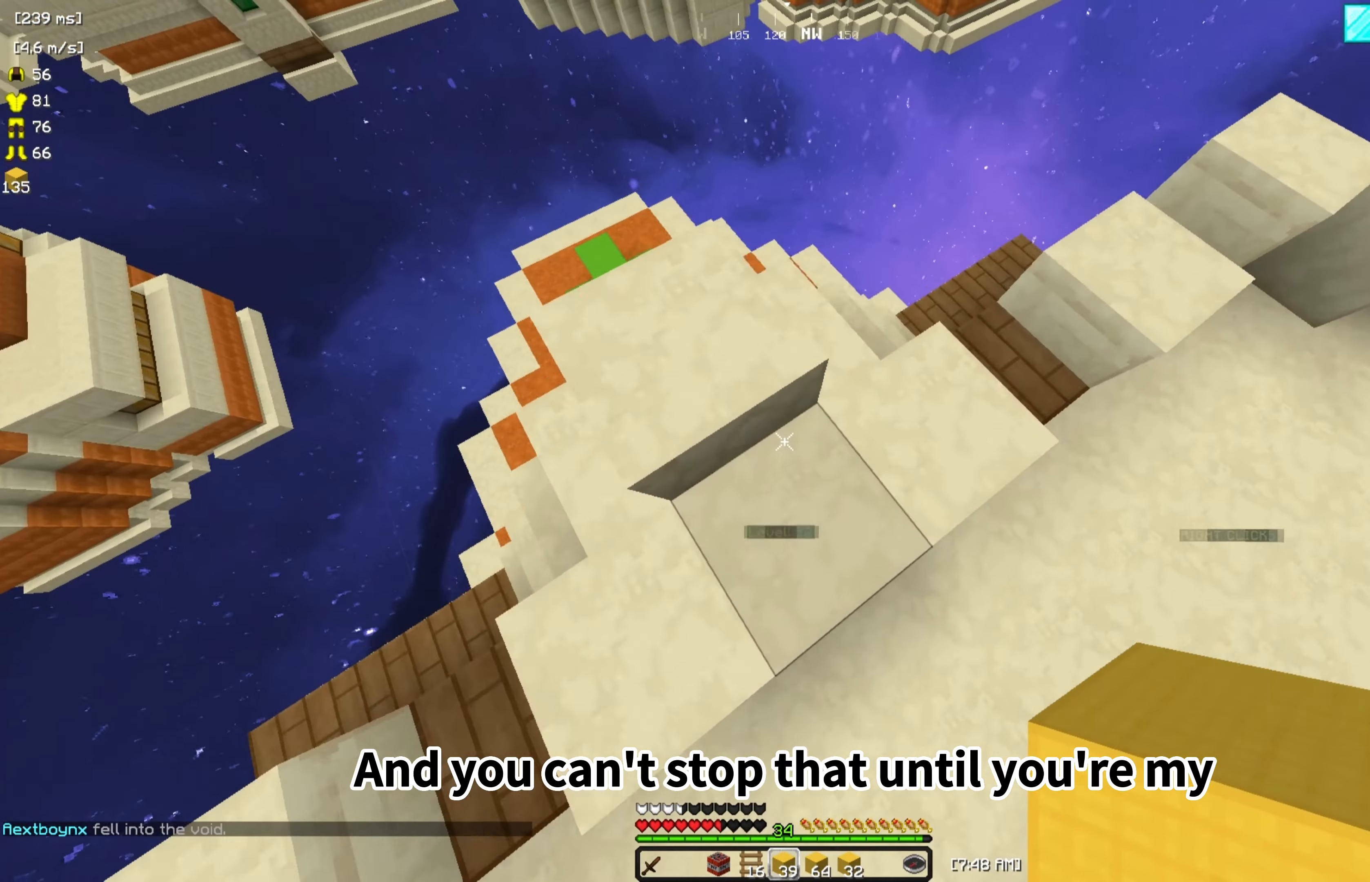
{"keys": [], "mouse": ["right"], "events": [[166, "w", "up"], [333, "mouse_right", "down"]]}
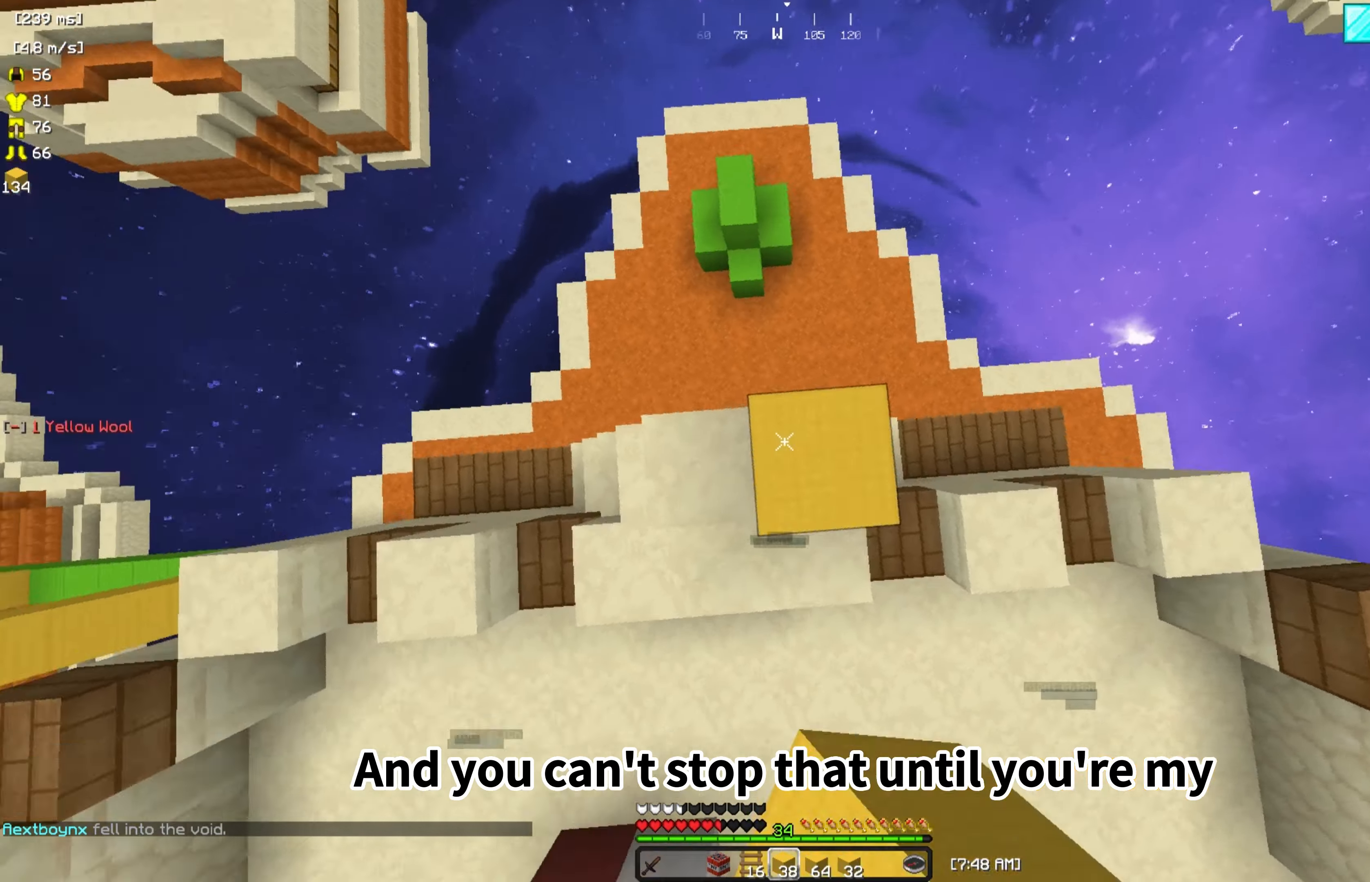
{"keys": ["d"], "mouse": [], "events": [[33, "mouse_right", "up"], [133, "mouse_right", "down"], [200, "mouse_right", "up"], [300, "mouse_right", "down"], [500, "d", "down"], [500, "mouse_right", "up"]]}
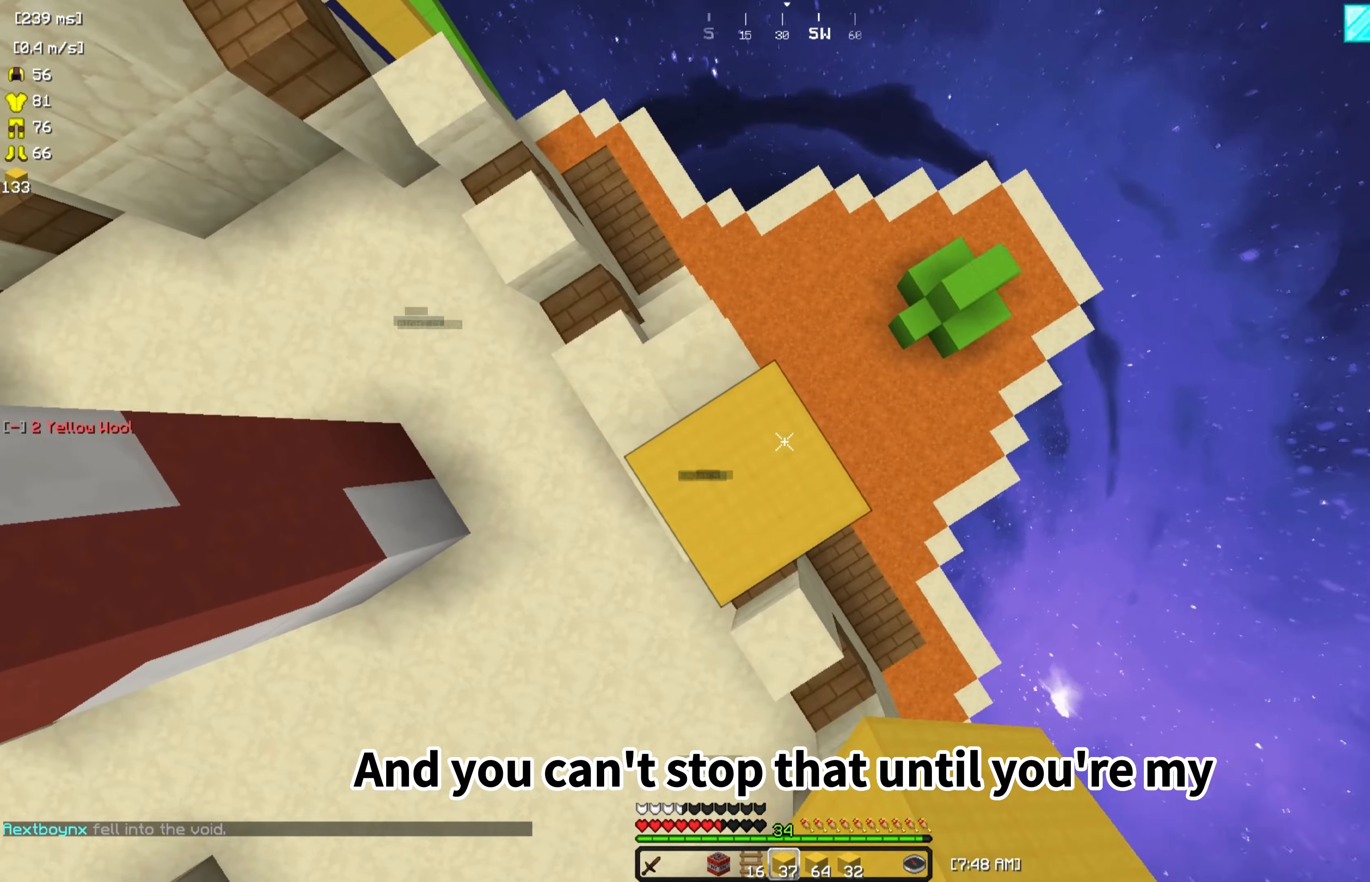
{"keys": ["d", "s"], "mouse": [], "events": [[34, "s", "down"]]}
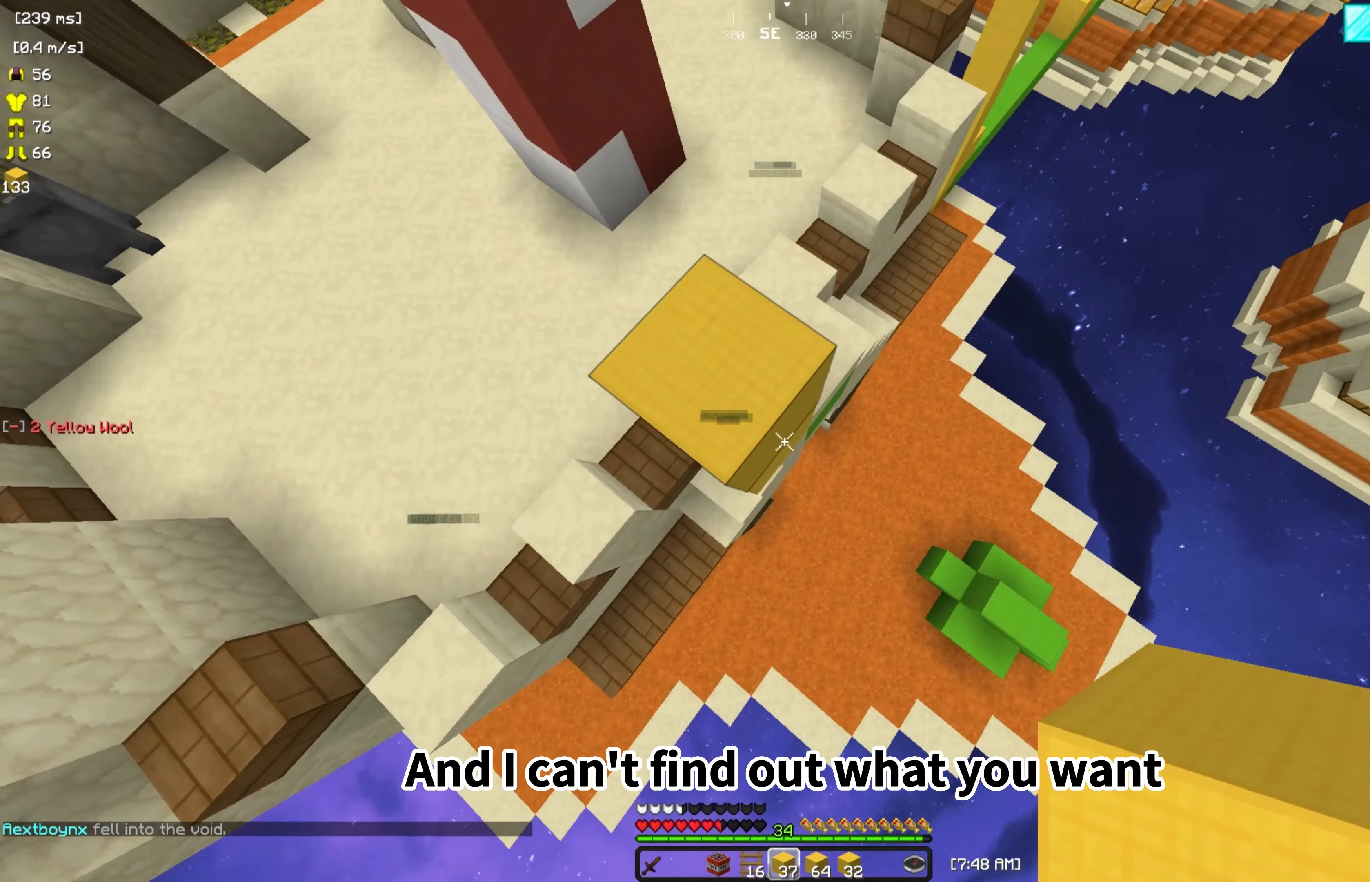
{"keys": ["d", "s"], "mouse": ["right"], "events": [[167, "s", "up"], [400, "s", "down"], [500, "mouse_right", "down"]]}
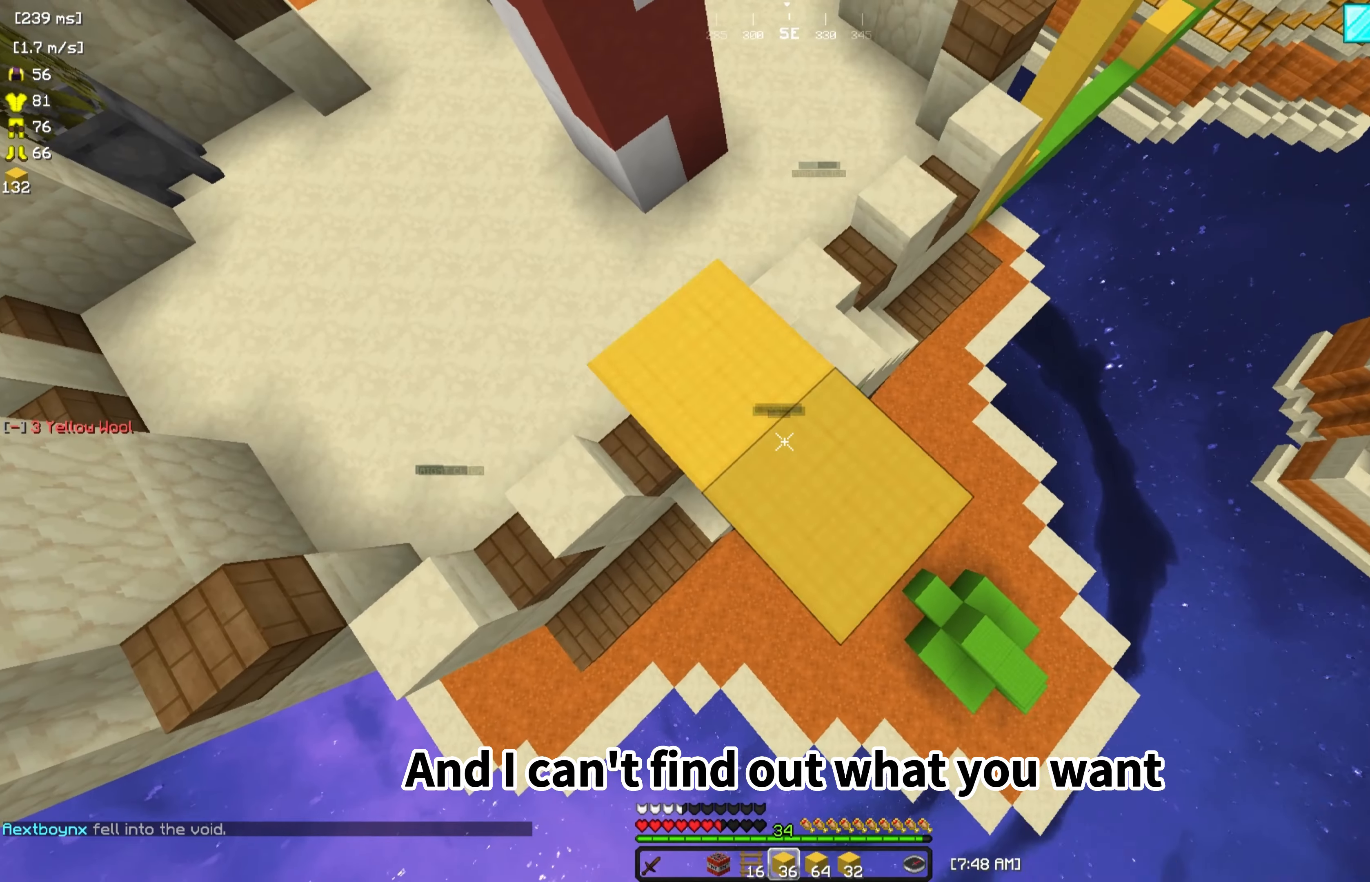
{"keys": ["d", "s"], "mouse": [], "events": [[134, "mouse_right", "up"], [367, "mouse_right", "down"], [500, "mouse_right", "up"]]}
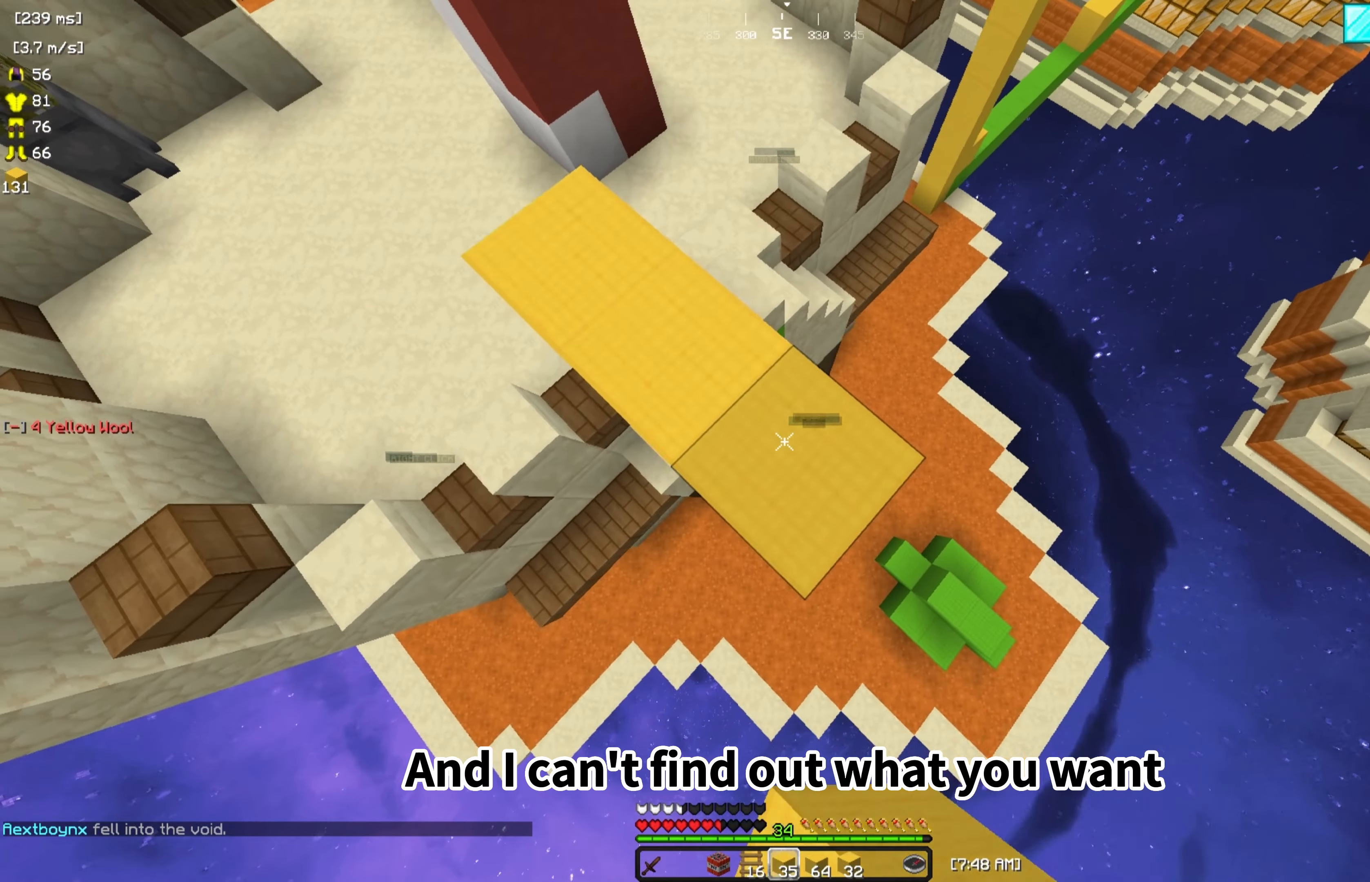
{"keys": ["d", "s"], "mouse": [], "events": [[234, "mouse_right", "down"], [400, "mouse_right", "up"]]}
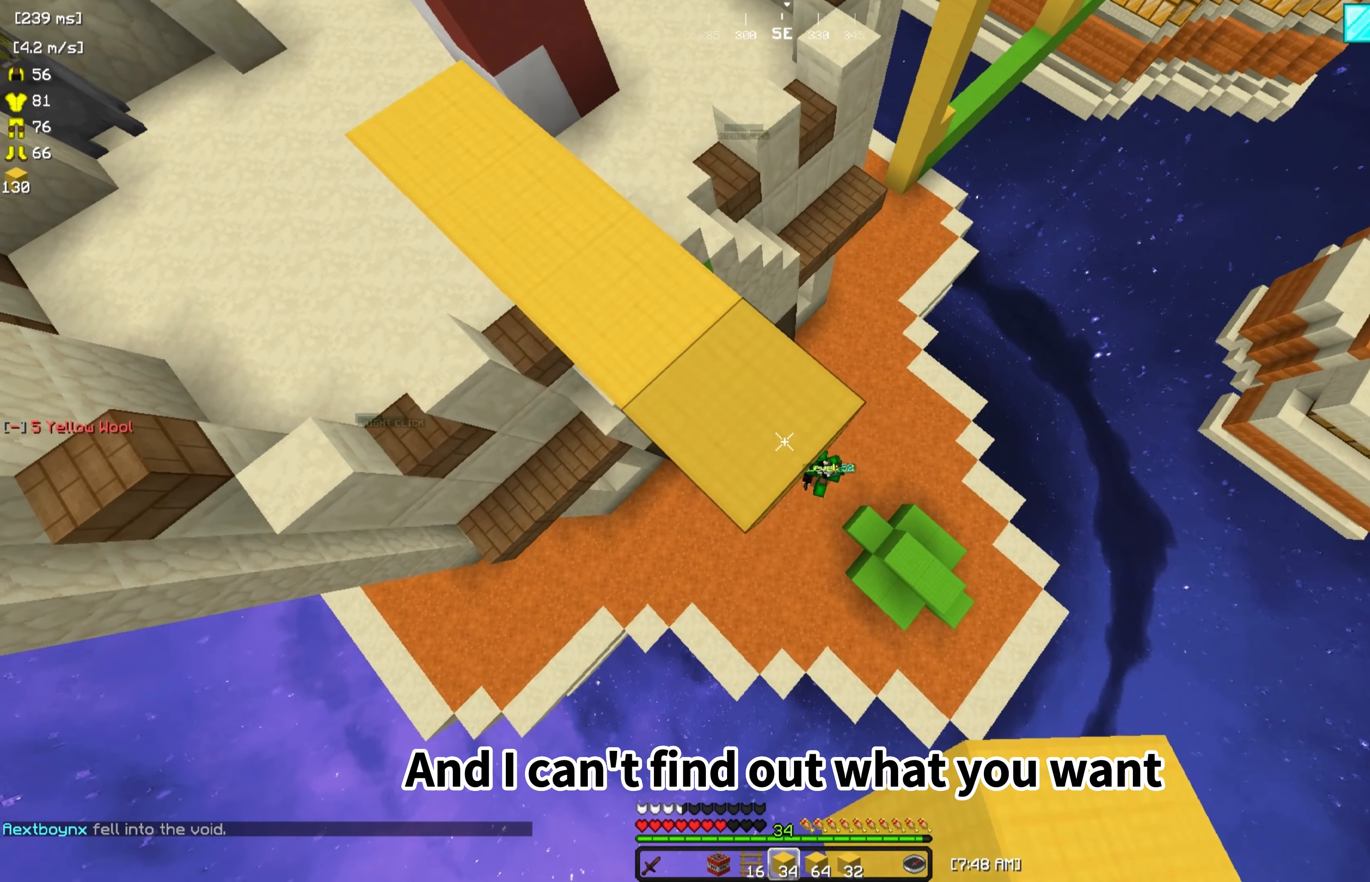
{"keys": ["d", "s"], "mouse": [], "events": [[167, "mouse_right", "down"], [300, "mouse_right", "up"]]}
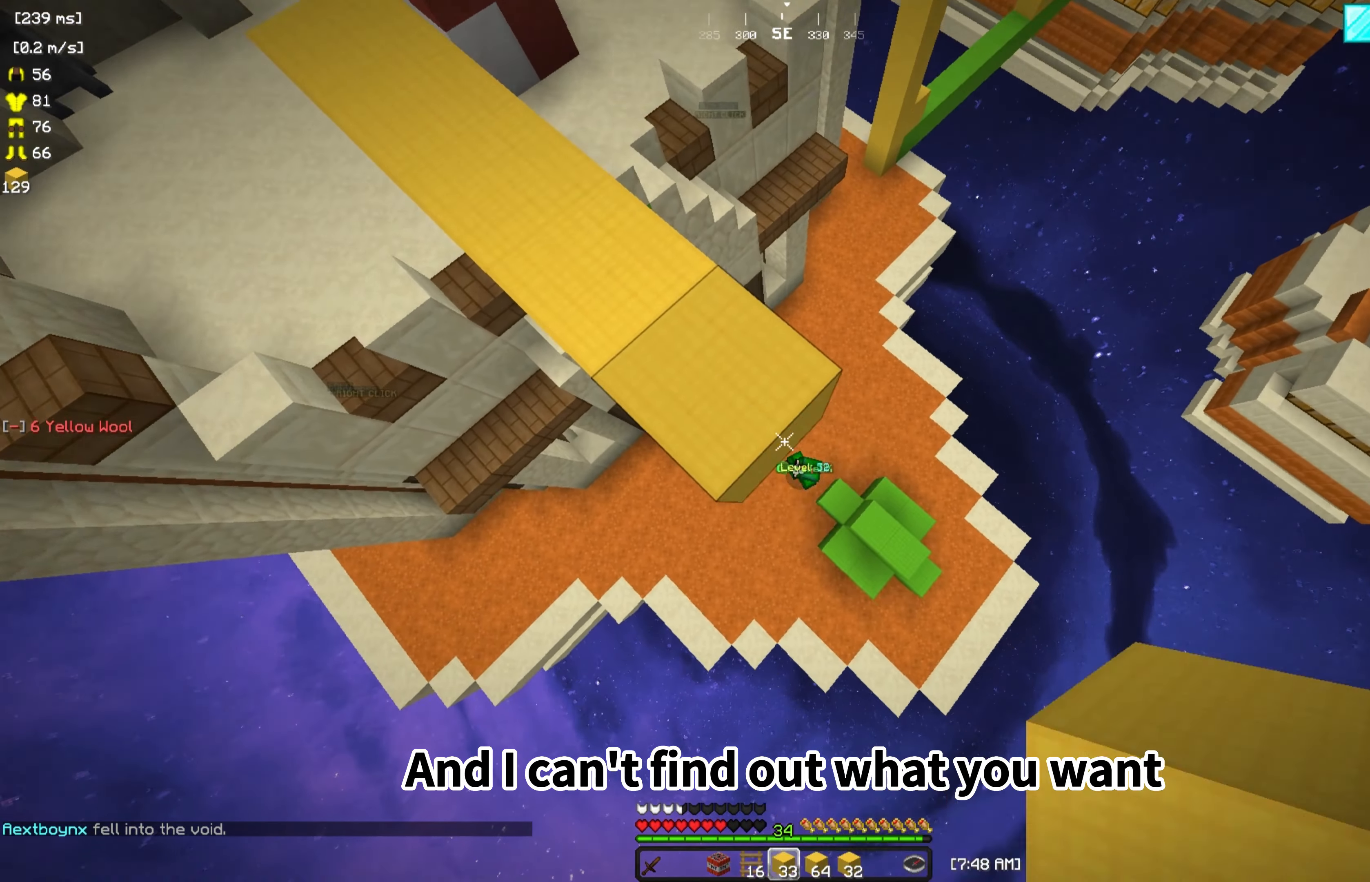
{"keys": ["d", "s"], "mouse": ["right"], "events": [[67, "mouse_right", "down"], [234, "mouse_right", "up"], [467, "mouse_right", "down"]]}
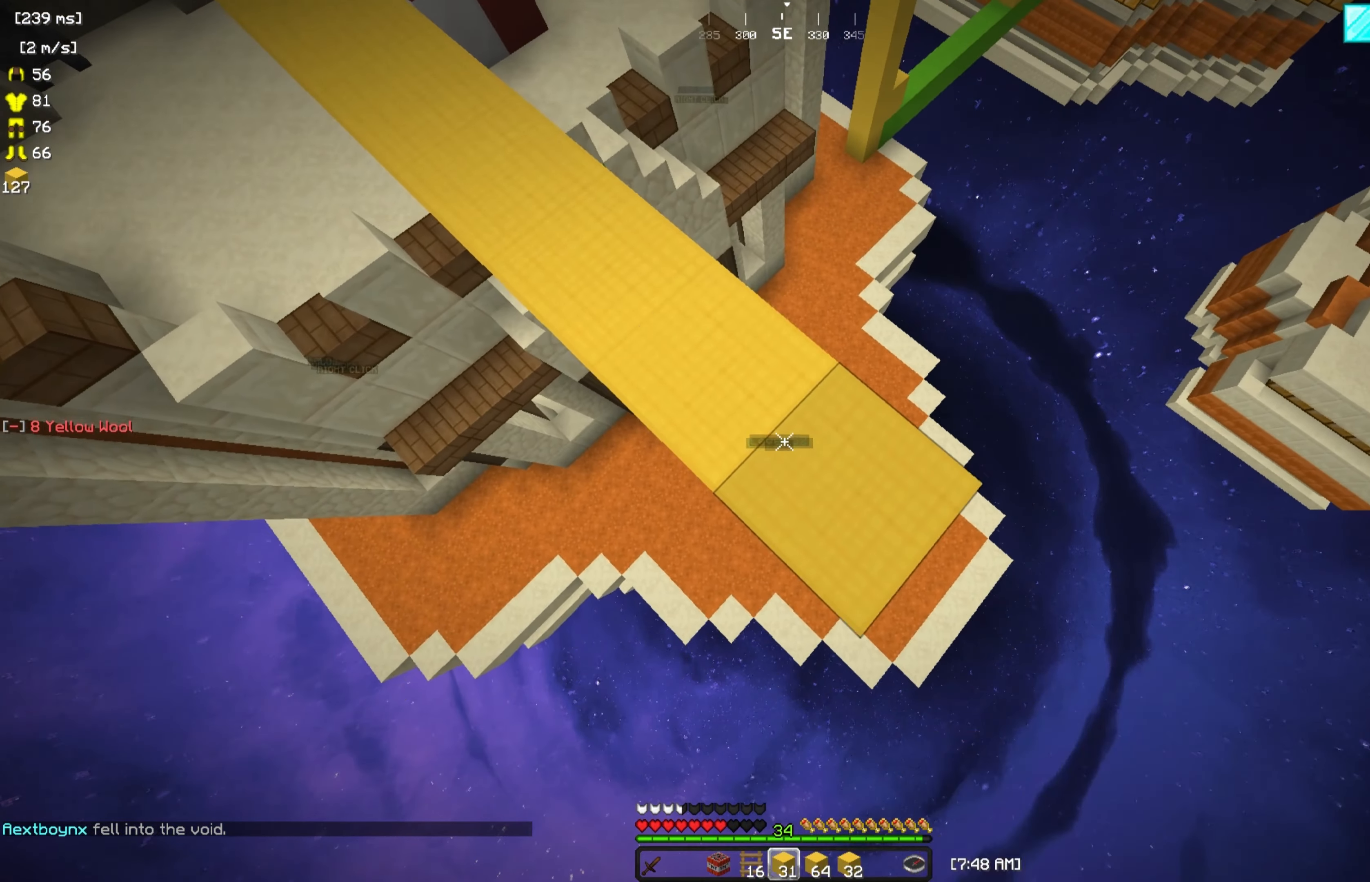
{"keys": ["d", "s"], "mouse": ["right"], "events": [[134, "mouse_right", "up"], [400, "mouse_right", "down"]]}
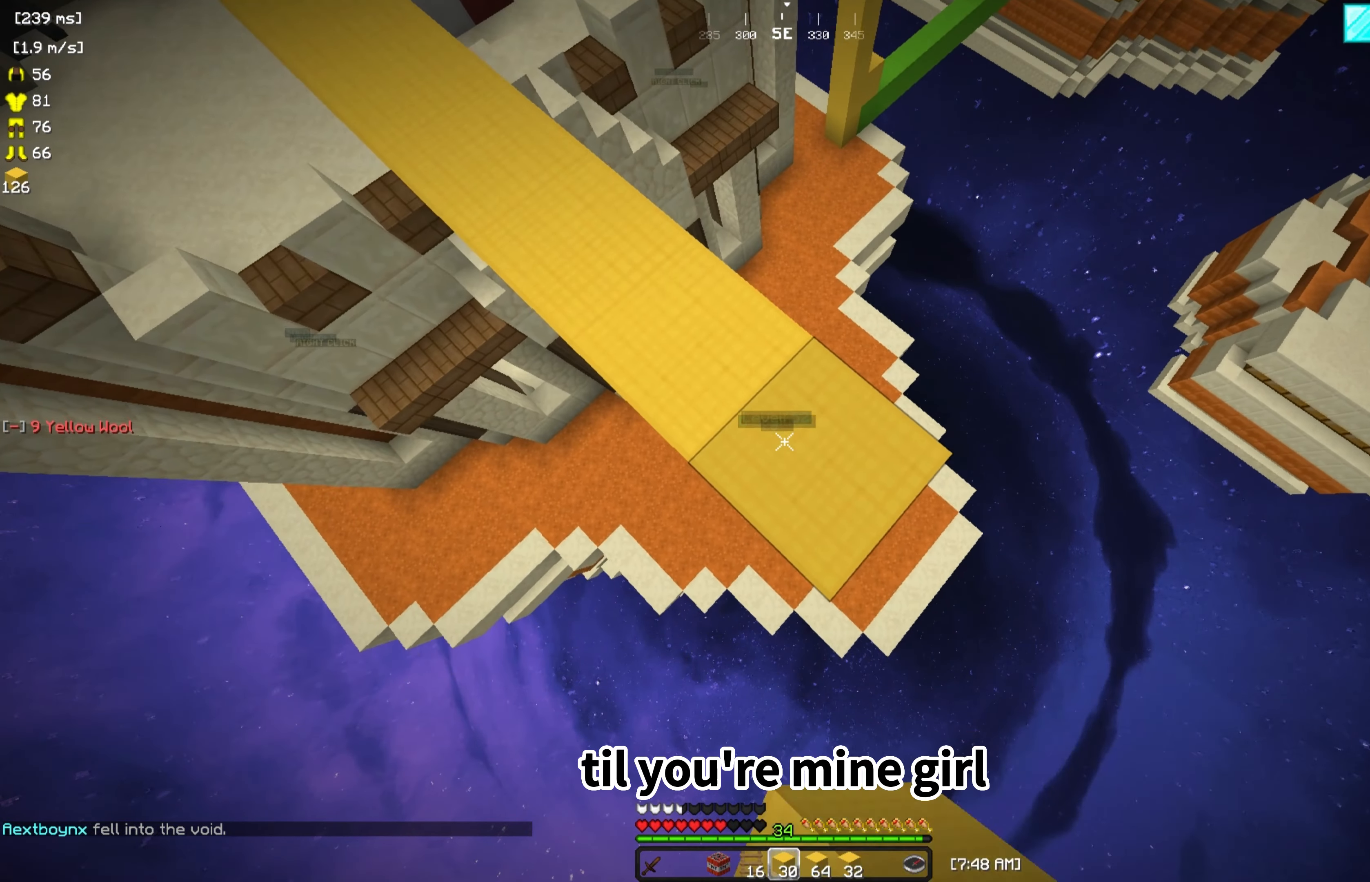
{"keys": [], "mouse": [], "events": [[34, "mouse_right", "up"], [134, "s", "up"], [167, "d", "up"]]}
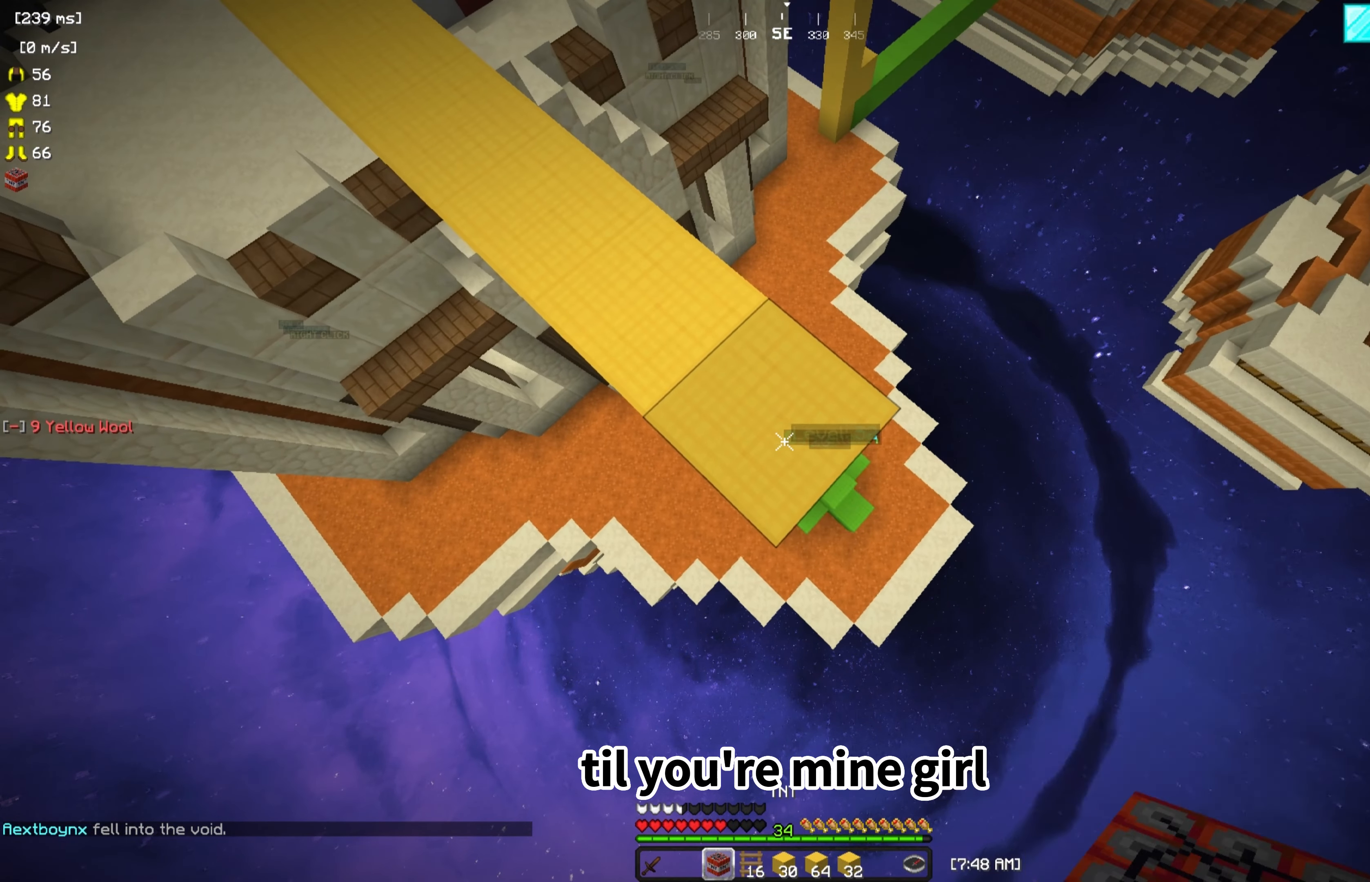
{"keys": [], "mouse": ["right"], "events": [[100, "s", "down"], [134, "d", "down"], [400, "s", "up"], [434, "d", "up"], [500, "mouse_right", "down"]]}
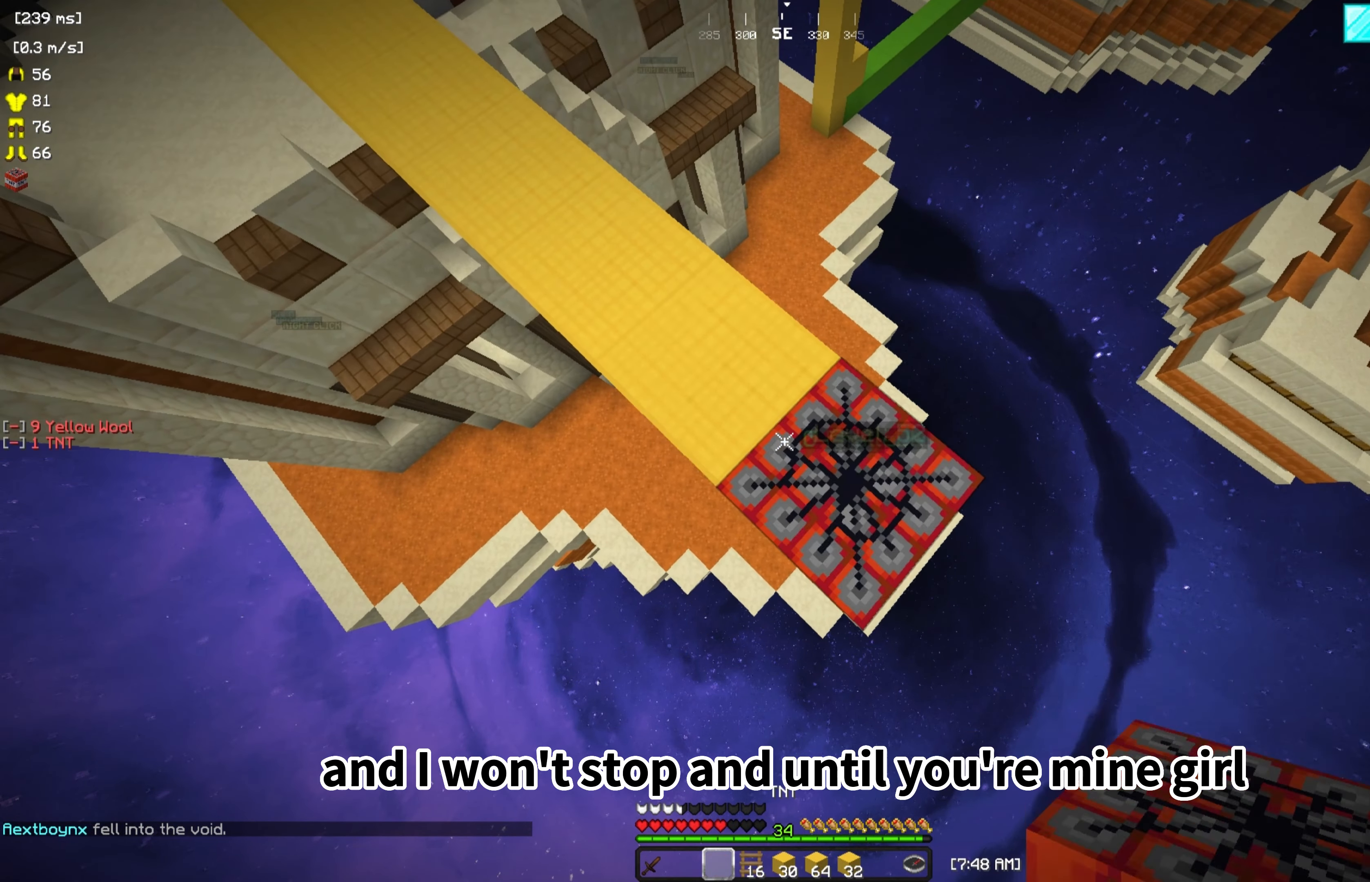
{"keys": ["w"], "mouse": [], "events": [[134, "mouse_right", "up"], [200, "w", "down"]]}
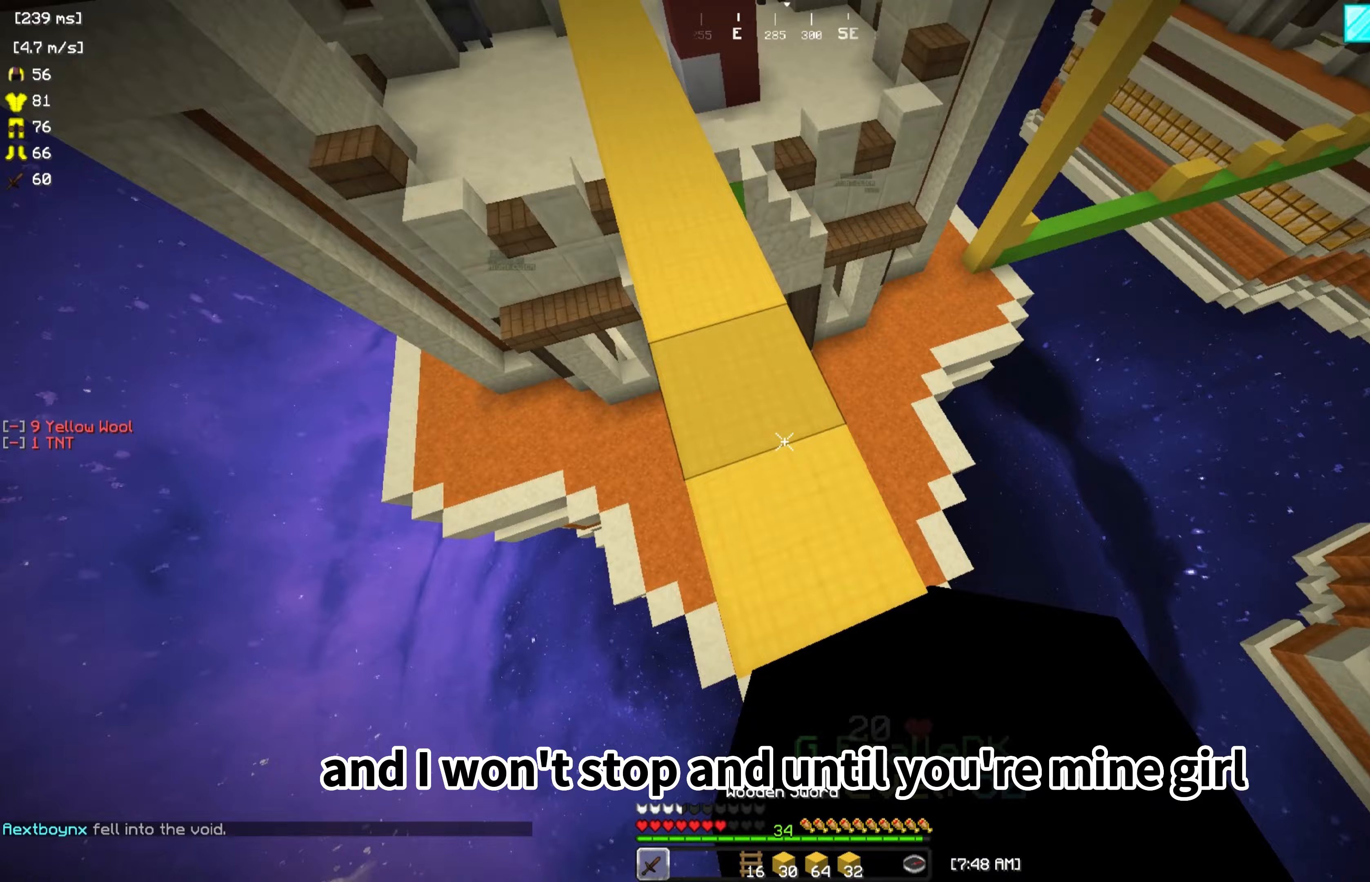
{"keys": ["s"], "mouse": [], "events": [[267, "w", "up"], [367, "s", "down"]]}
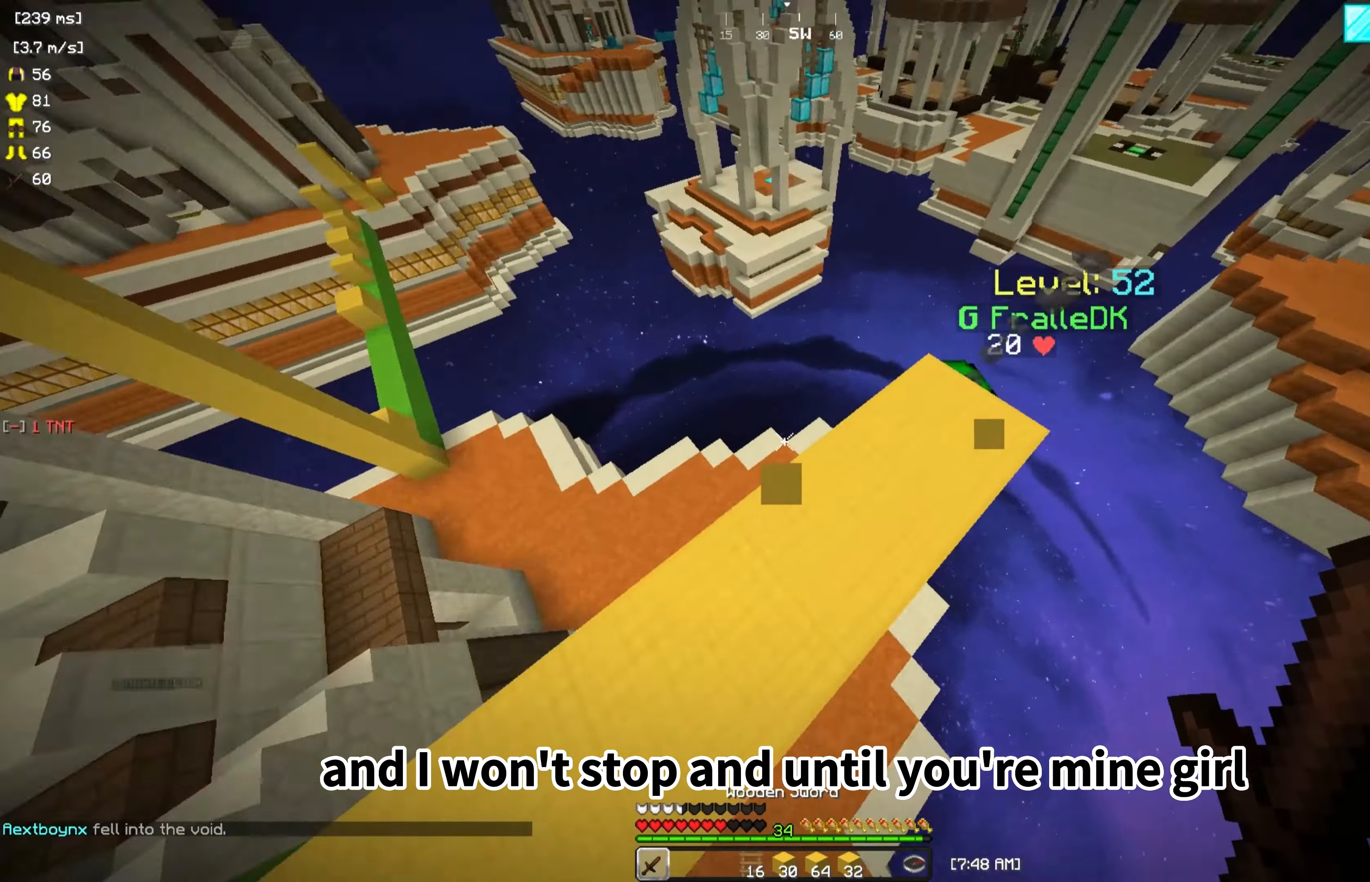
{"keys": ["w"], "mouse": ["left"], "events": [[67, "s", "up"], [200, "w", "down"], [467, "mouse_left", "down"]]}
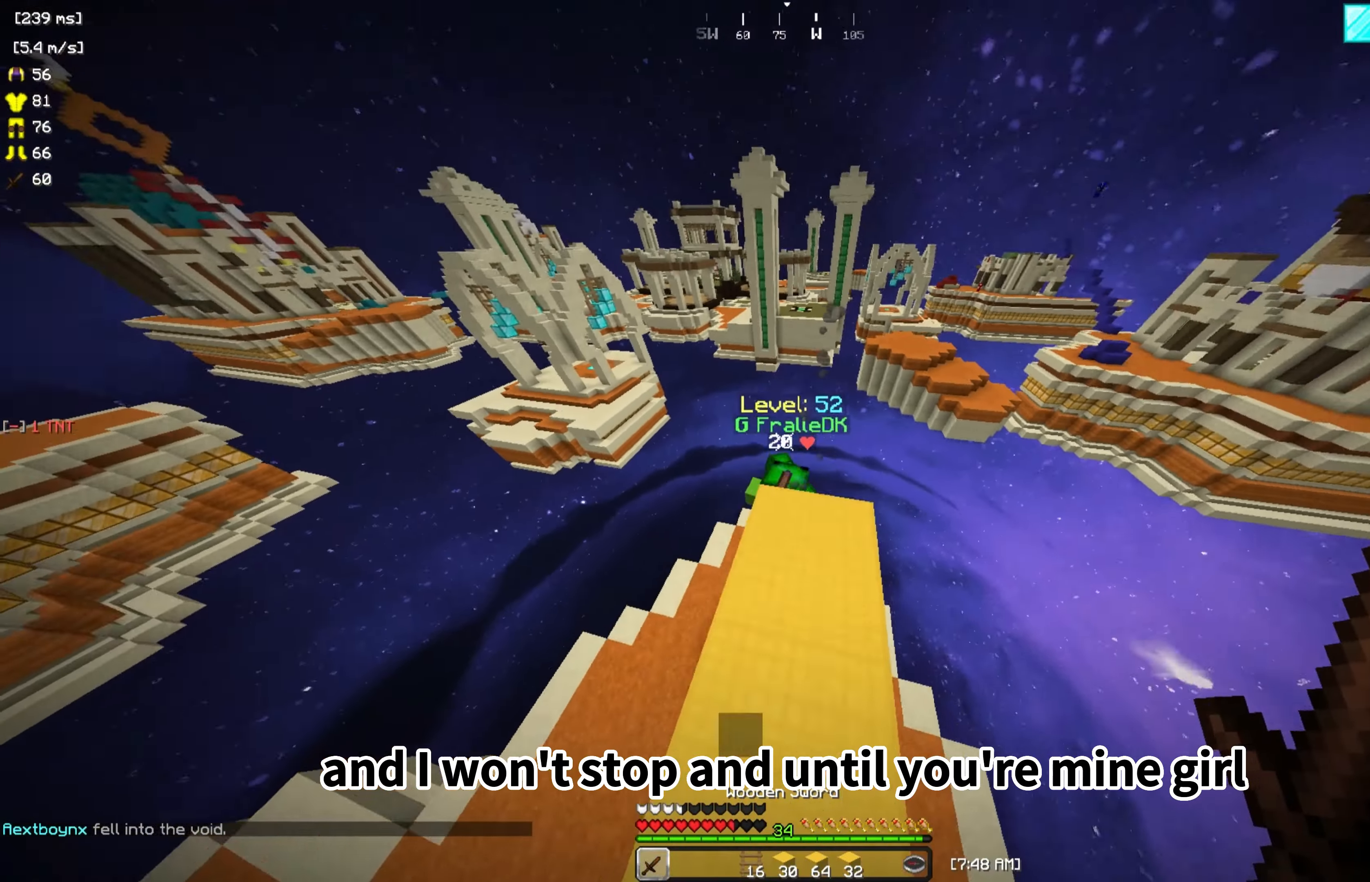
{"keys": ["s"], "mouse": ["left"], "events": [[133, "w", "up"], [367, "s", "down"]]}
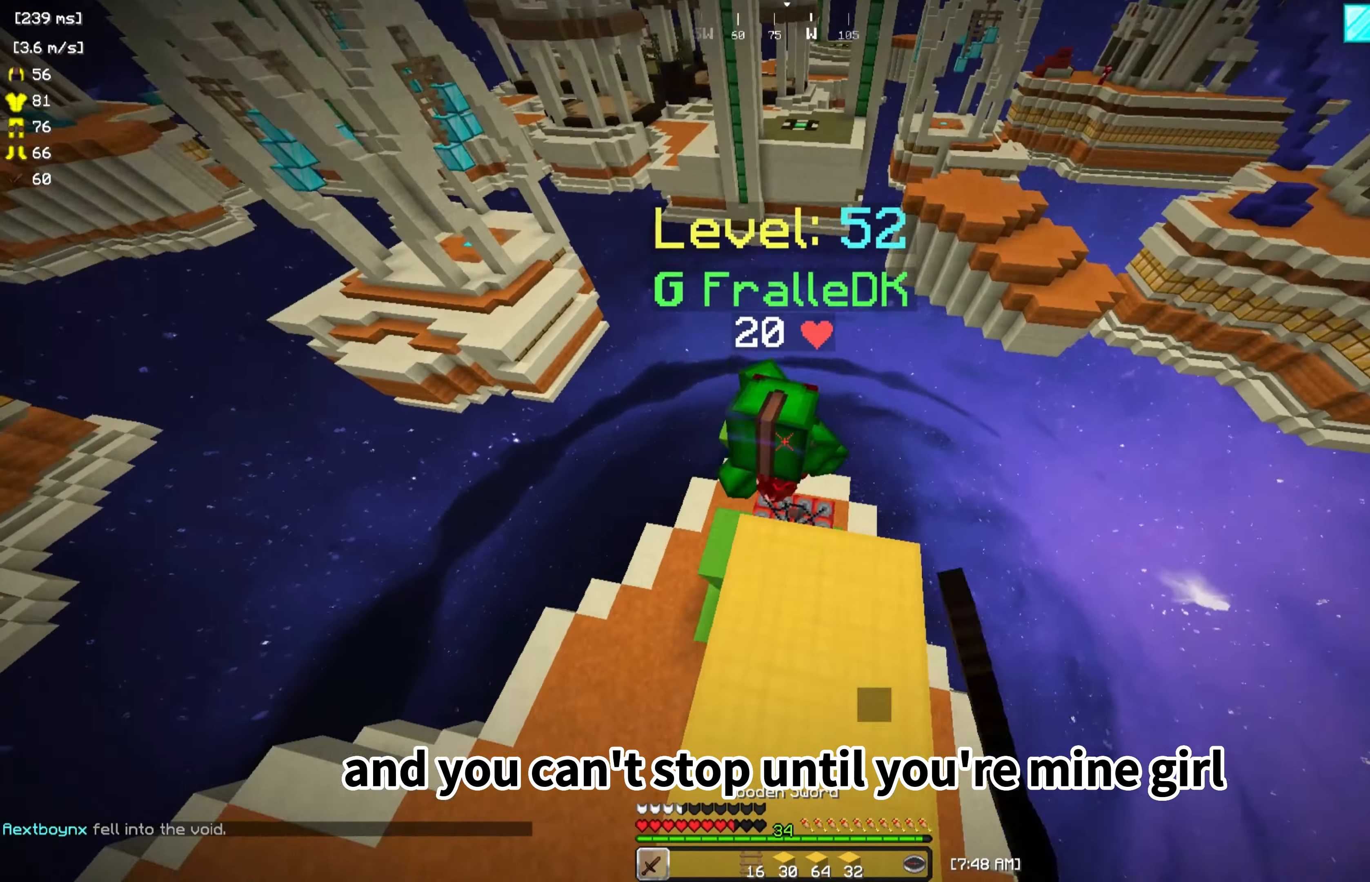
{"keys": ["s"], "mouse": [], "events": [[333, "mouse_left", "up"]]}
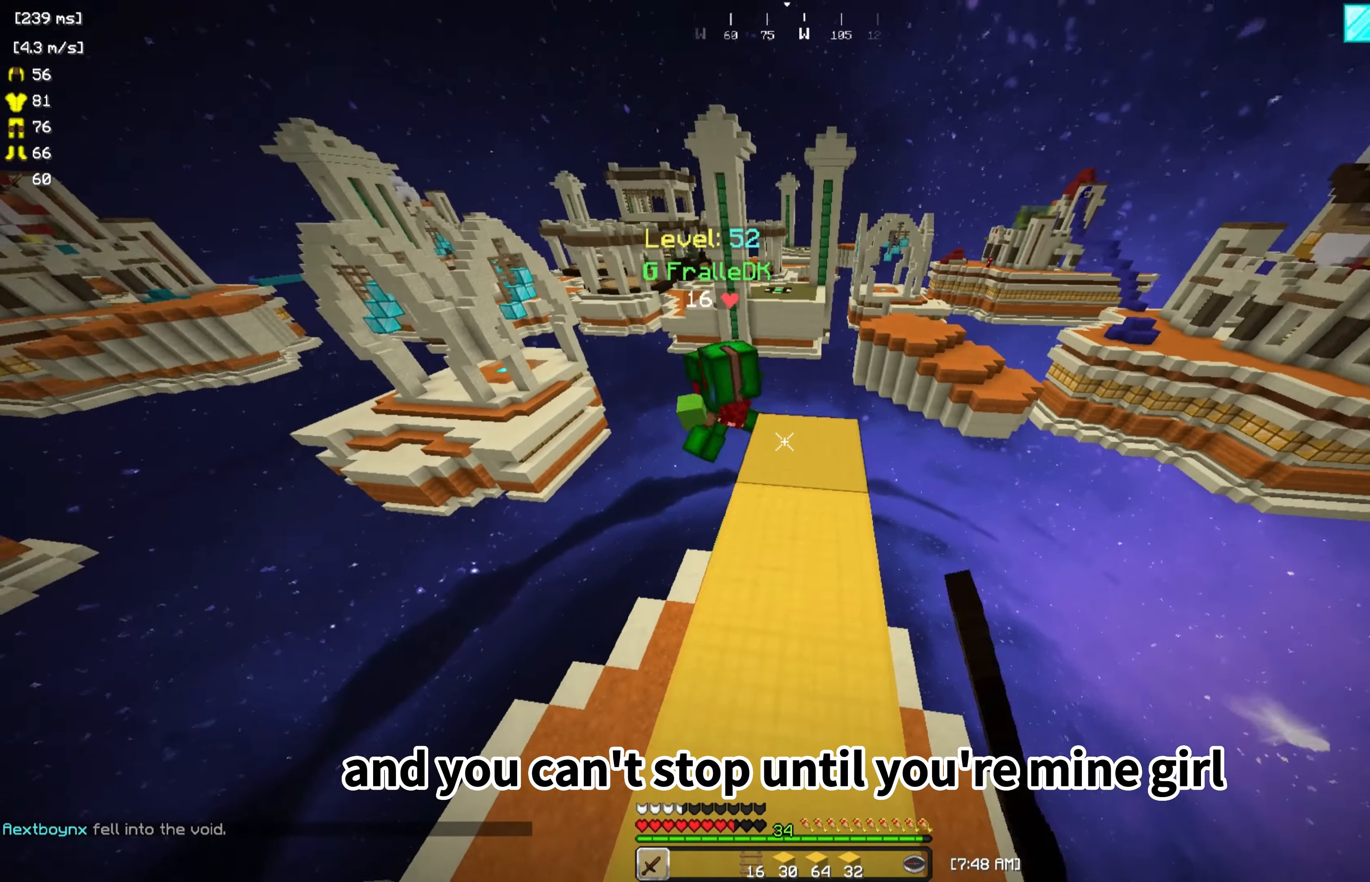
{"keys": [], "mouse": [], "events": [[167, "s", "up"]]}
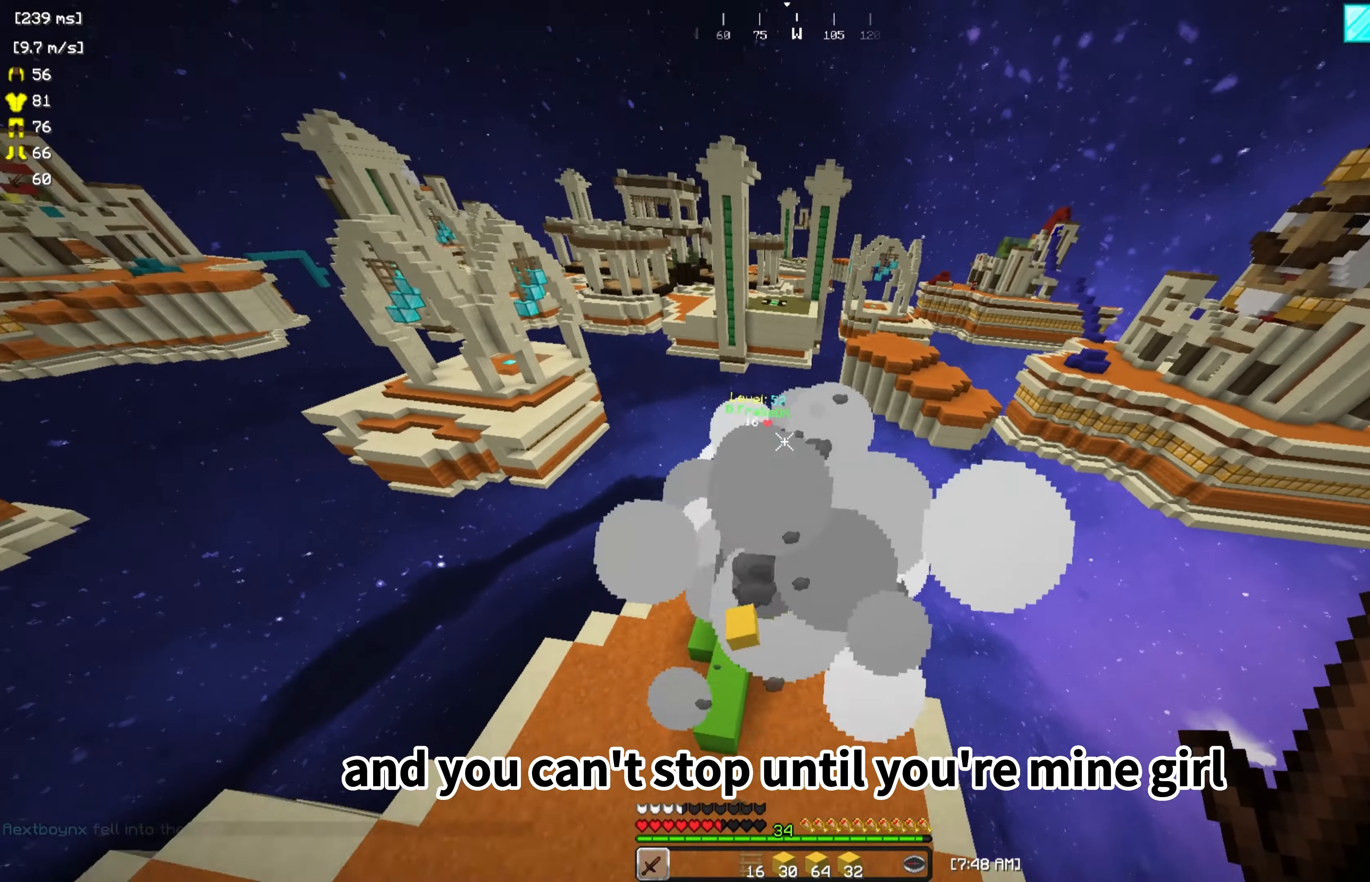
{"keys": ["w"], "mouse": [], "events": [[233, "w", "down"]]}
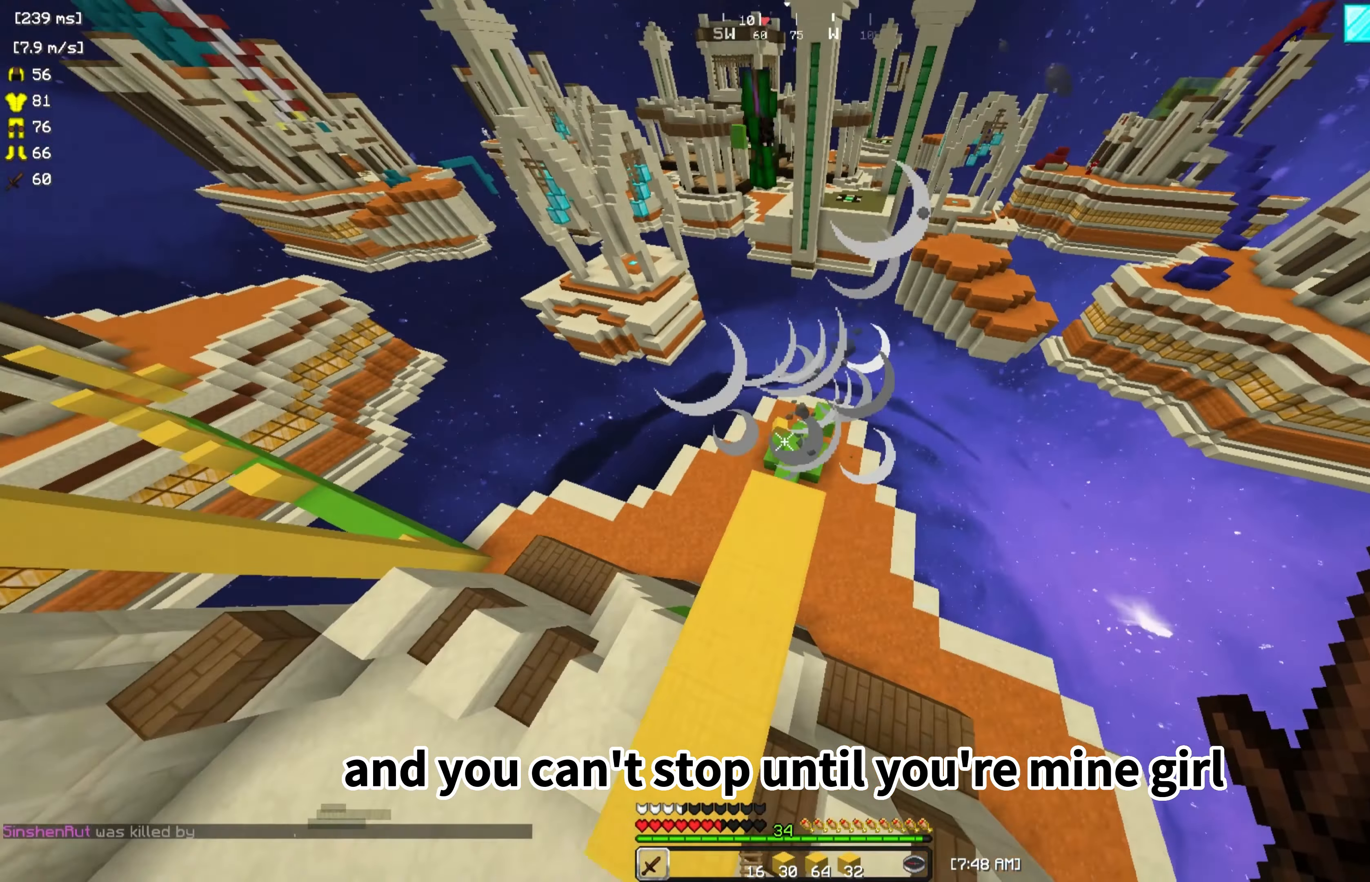
{"keys": ["w"], "mouse": [], "events": []}
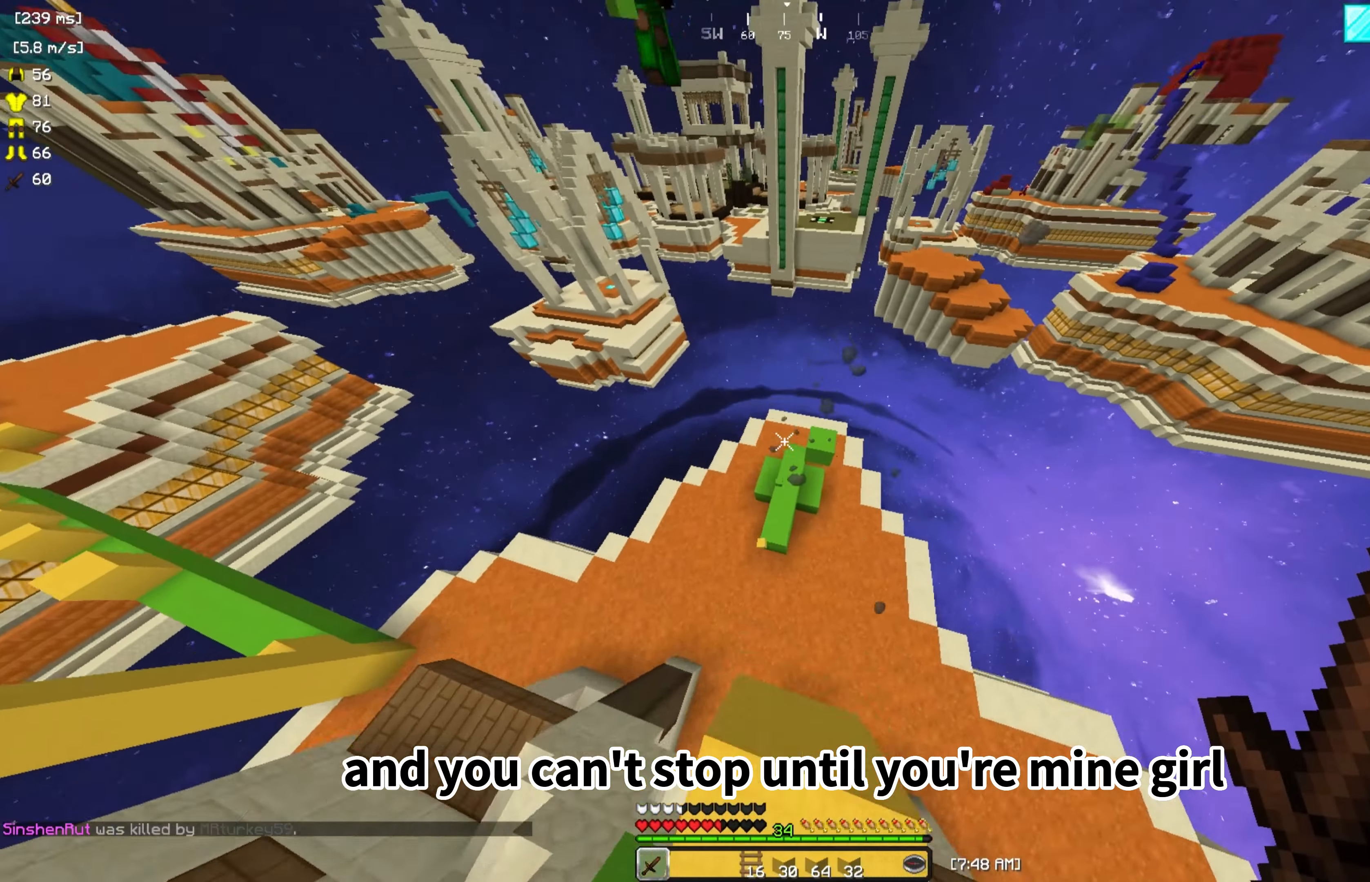
{"keys": ["w"], "mouse": [], "events": []}
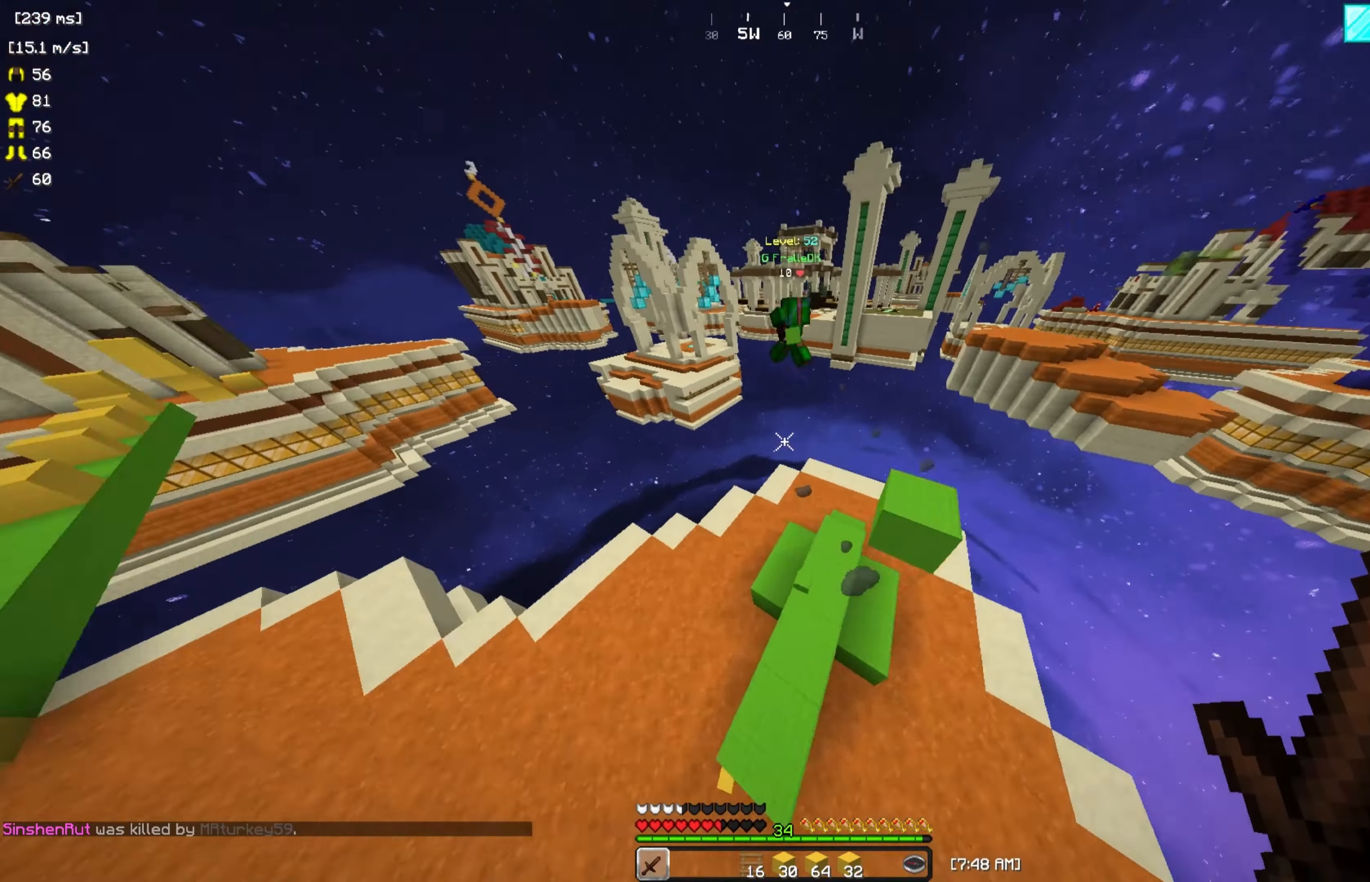
{"keys": ["w"], "mouse": ["left"], "events": [[200, "mouse_left", "down"], [367, "mouse_left", "up"], [467, "mouse_left", "down"]]}
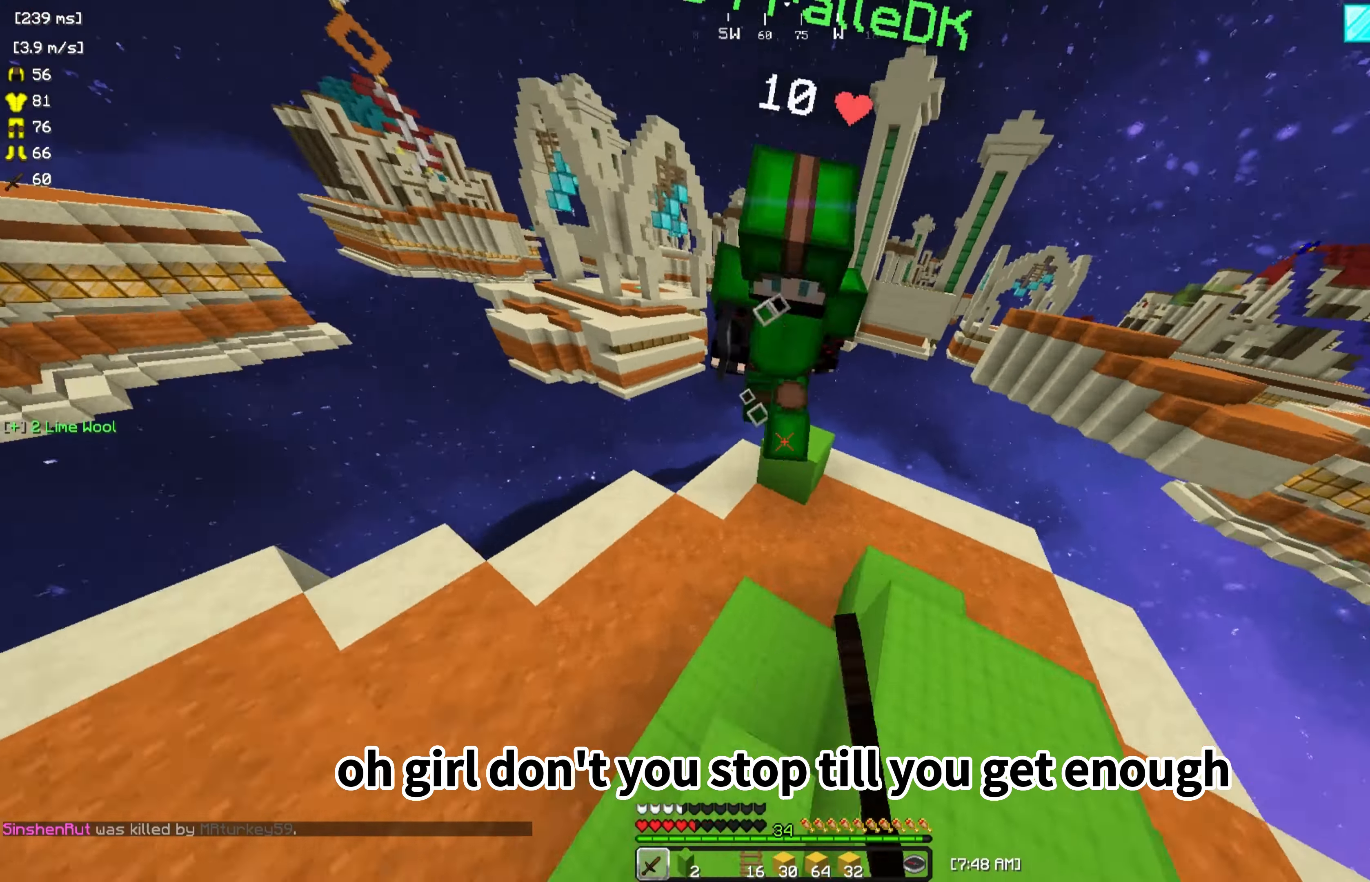
{"keys": [], "mouse": ["left"], "events": [[133, "w", "up"], [233, "w", "down"], [333, "w", "up"], [400, "mouse_left", "up"], [433, "w", "down"], [467, "mouse_left", "down"], [500, "w", "up"]]}
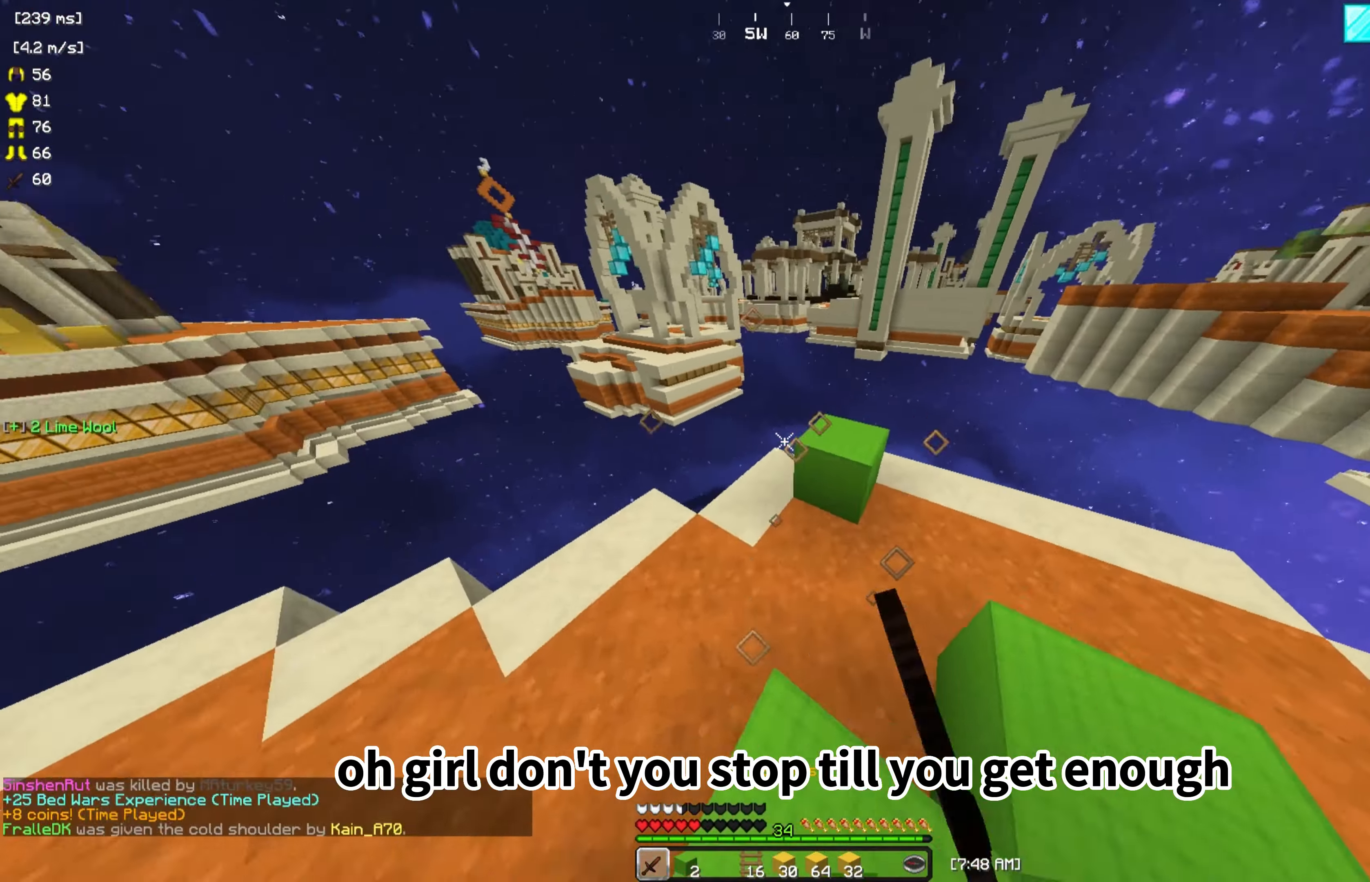
{"keys": [], "mouse": ["left"], "events": [[33, "mouse_left", "up"], [100, "mouse_left", "down"], [133, "w", "down"], [167, "mouse_left", "up"], [400, "mouse_left", "down"], [500, "w", "up"]]}
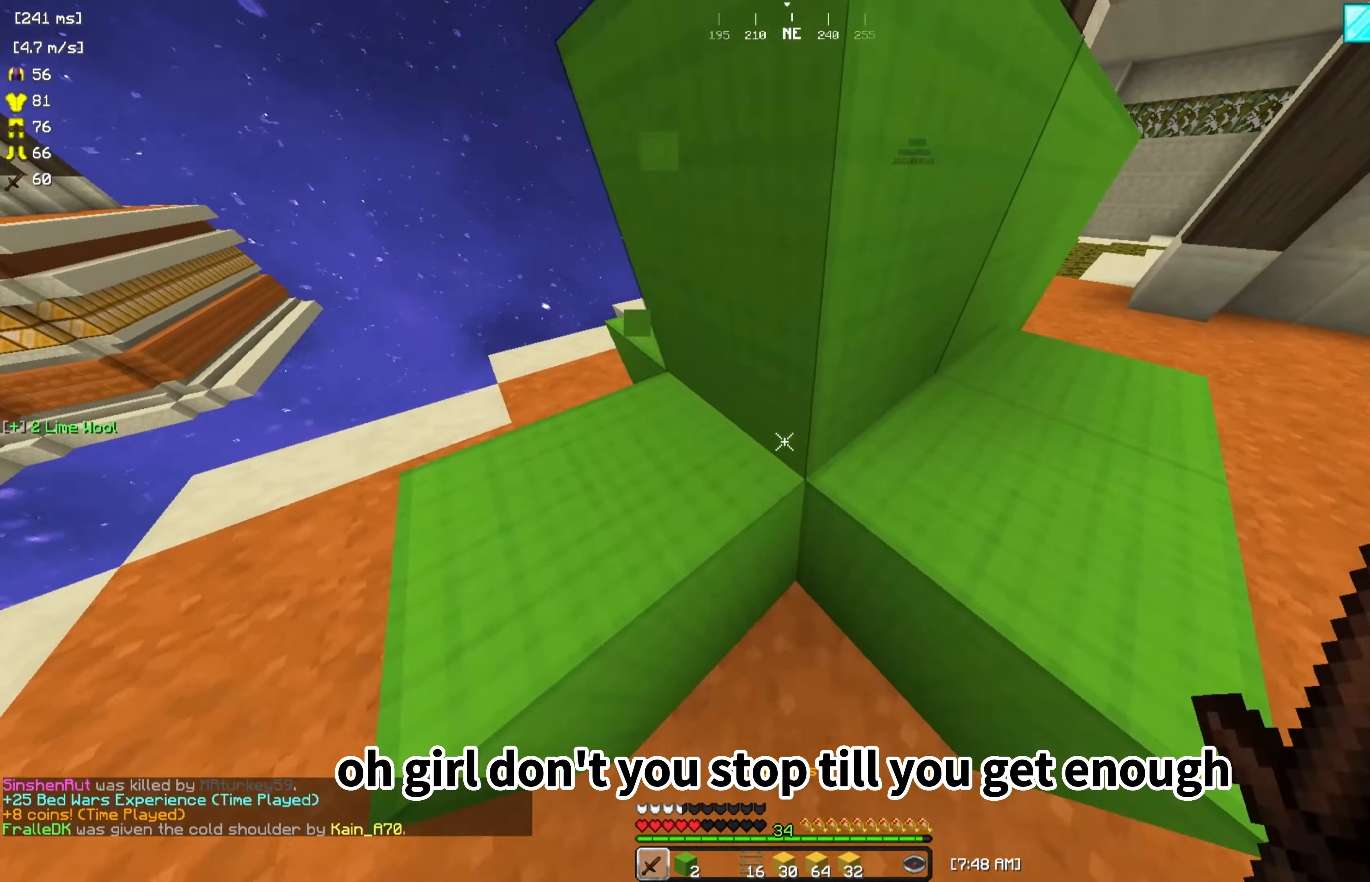
{"keys": ["a"], "mouse": ["left"], "events": [[233, "a", "down"]]}
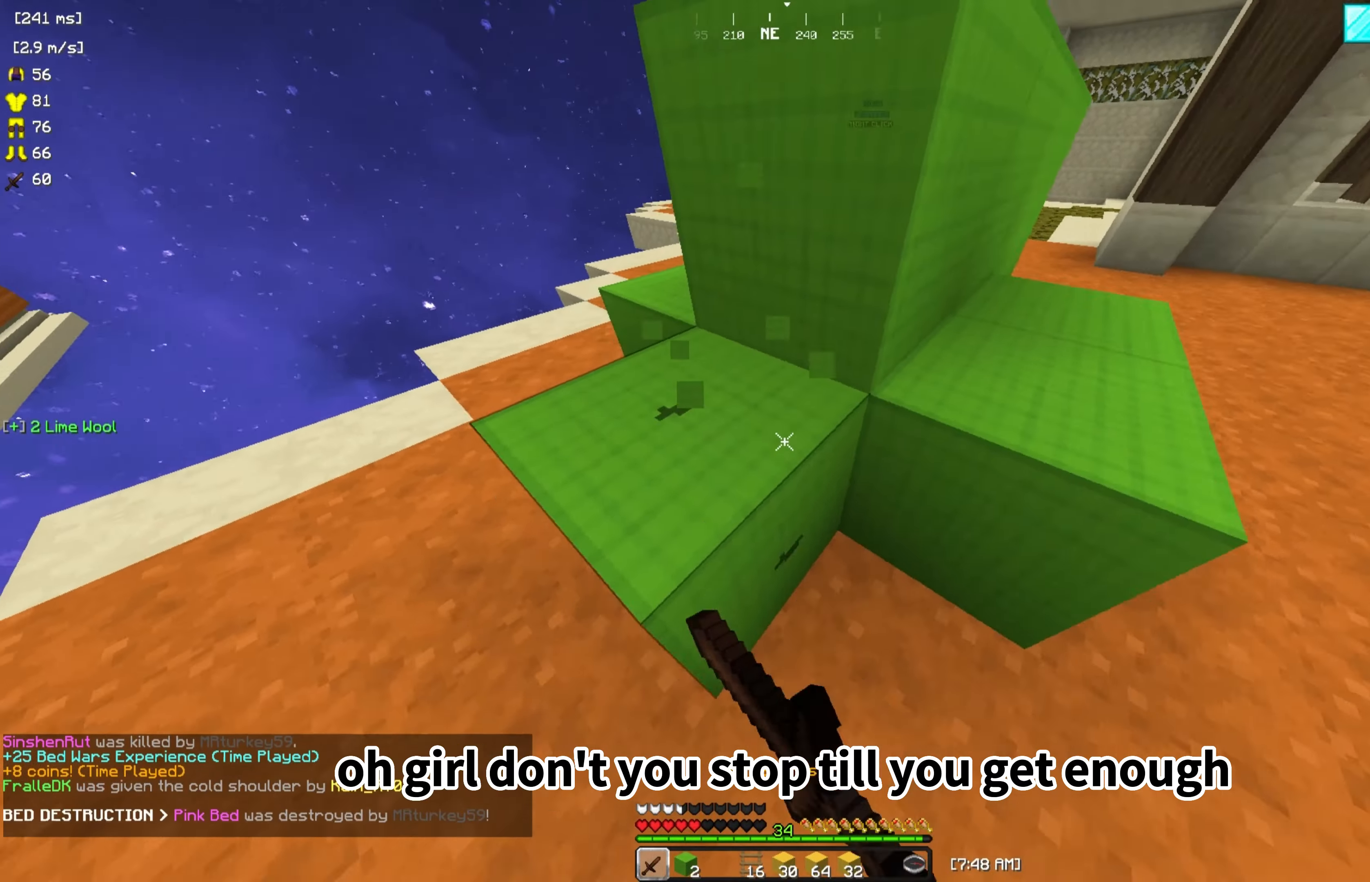
{"keys": [], "mouse": ["left"], "events": [[266, "a", "up"]]}
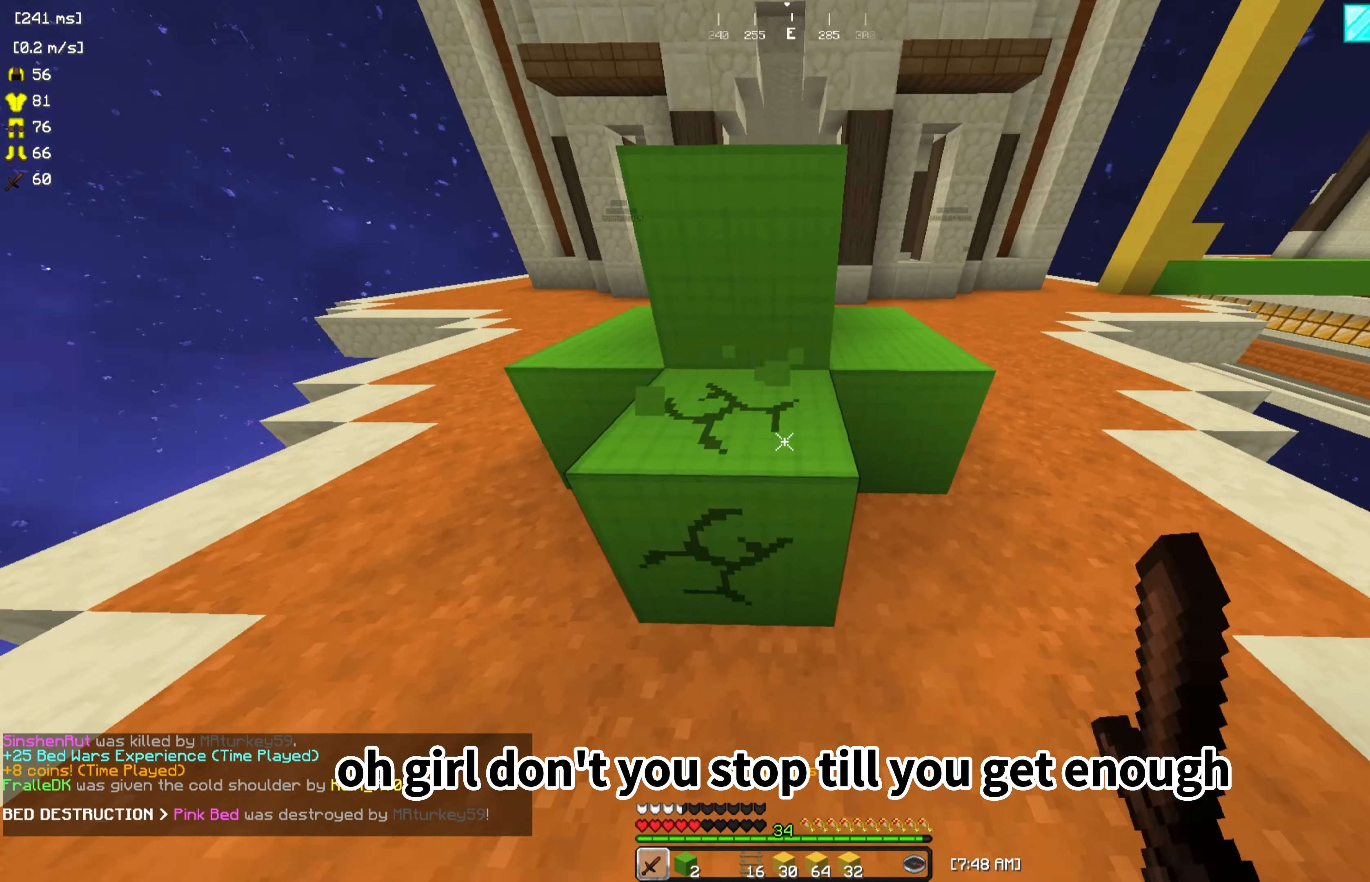
{"keys": [], "mouse": ["left"], "events": []}
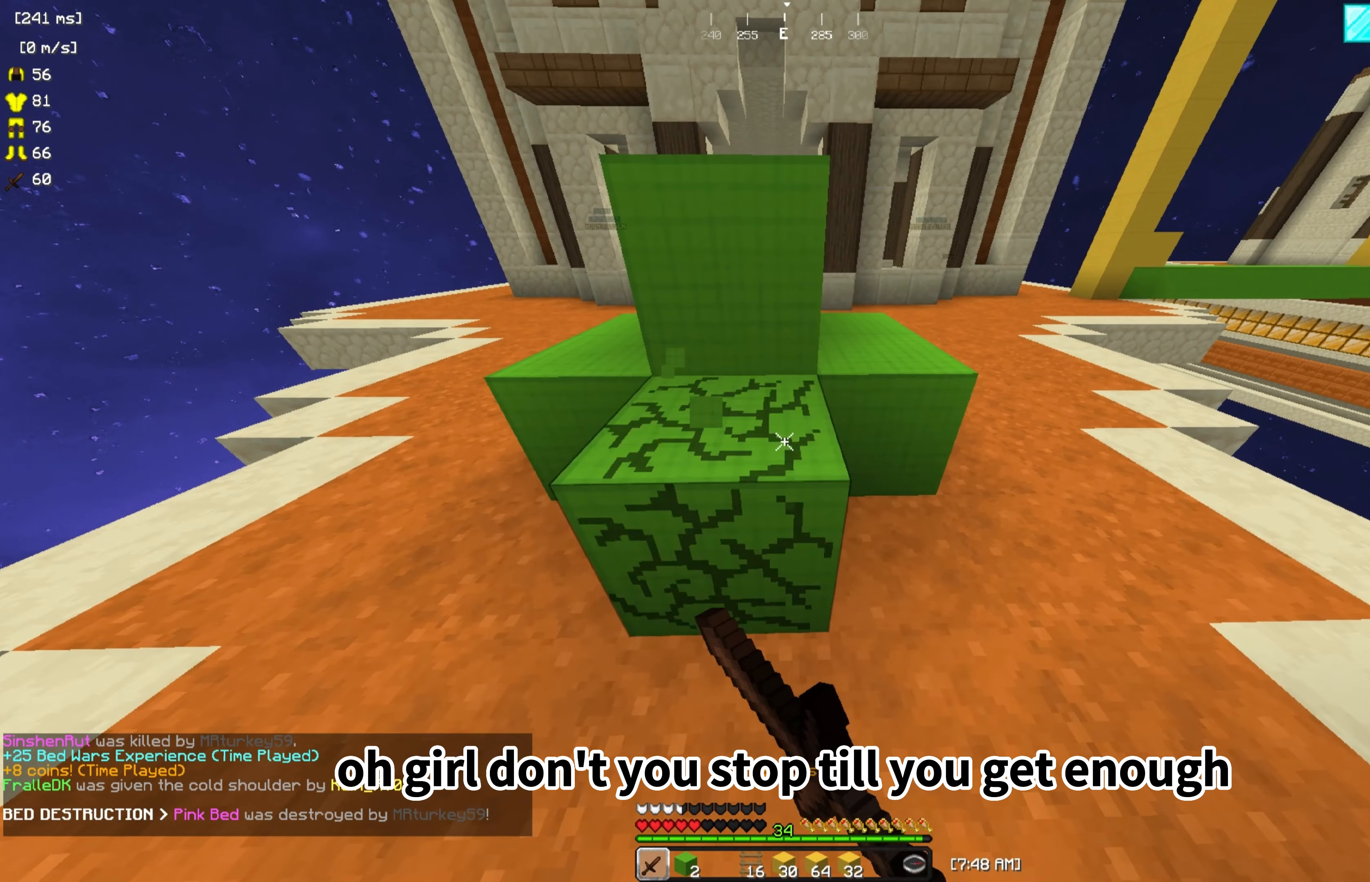
{"keys": [], "mouse": ["left"], "events": []}
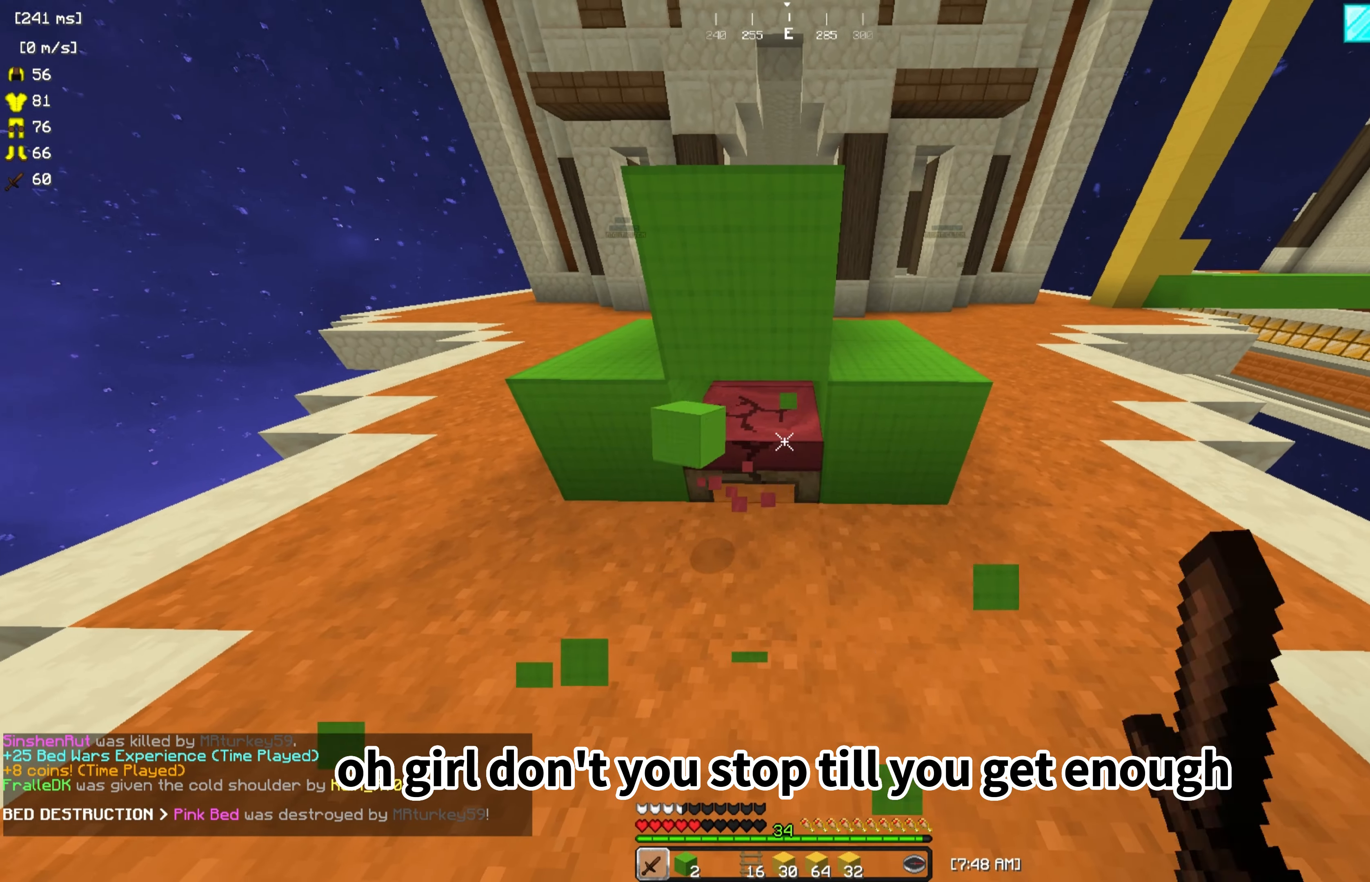
{"keys": [], "mouse": ["left"], "events": []}